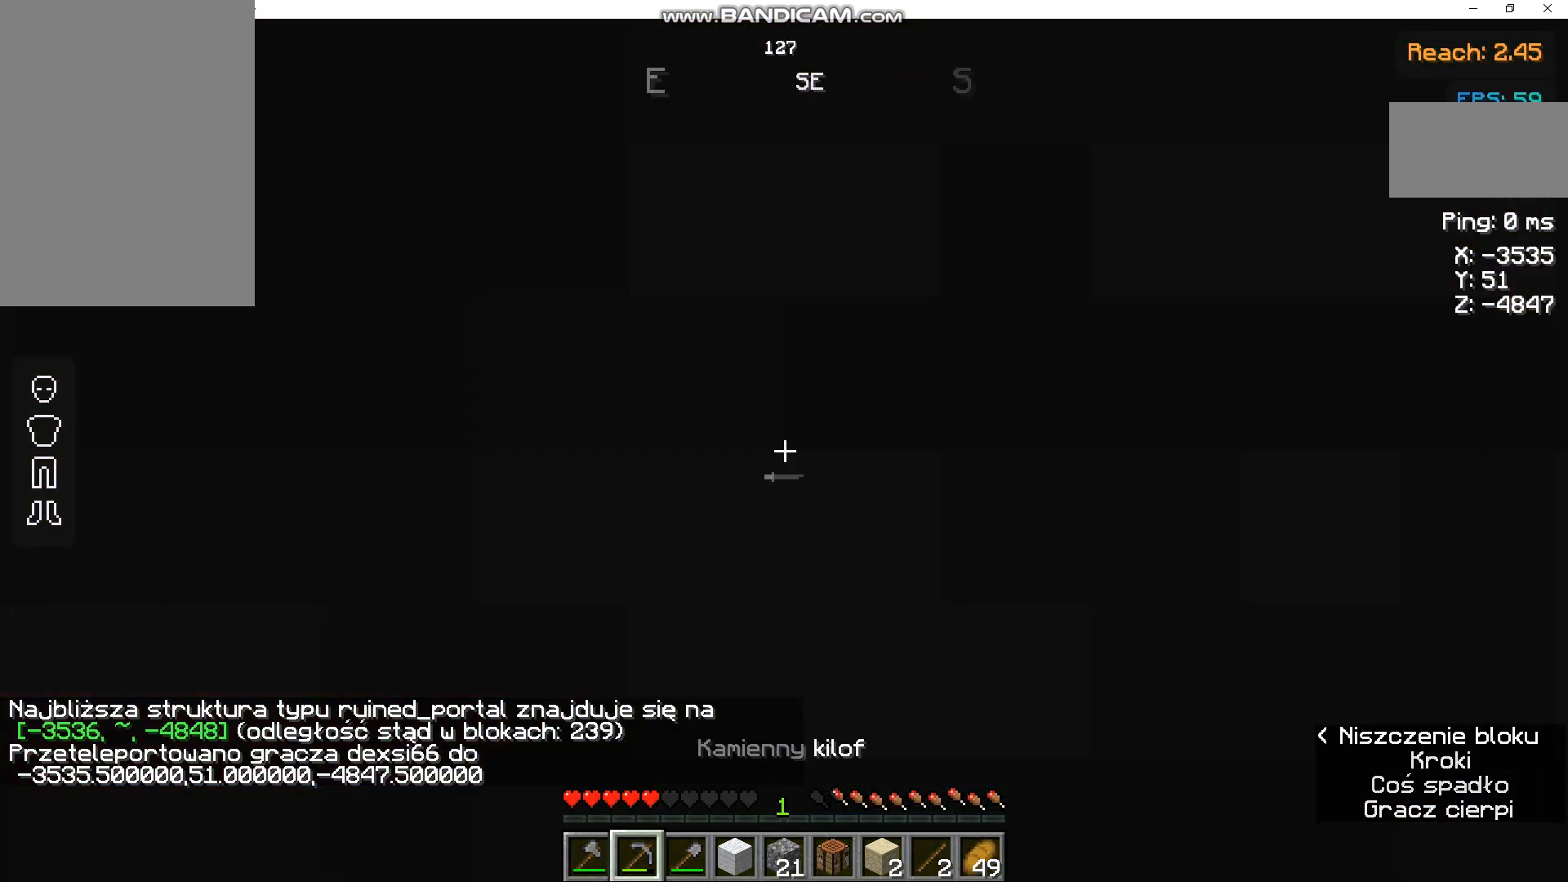
Gameplay with keyboard and mouse; each line is a JSON object with the keys and mouse buttons held at the frame after it. "events" lists presses ("down") and releases ("up") of "a", "d", "s", "space", "w", "mouse_left" and "mouse_right" between this image and that frame as [ms after this image, input, new state], when the widget could be followed in between. "mouse_left", "mouse_right" = the "left", "right" buttons of the "mouse" list. No other keys are recorded. Fast repeated clicks can show as one long hold. Not read: mouse_move.
{"keys": [], "mouse": ["left"], "events": []}
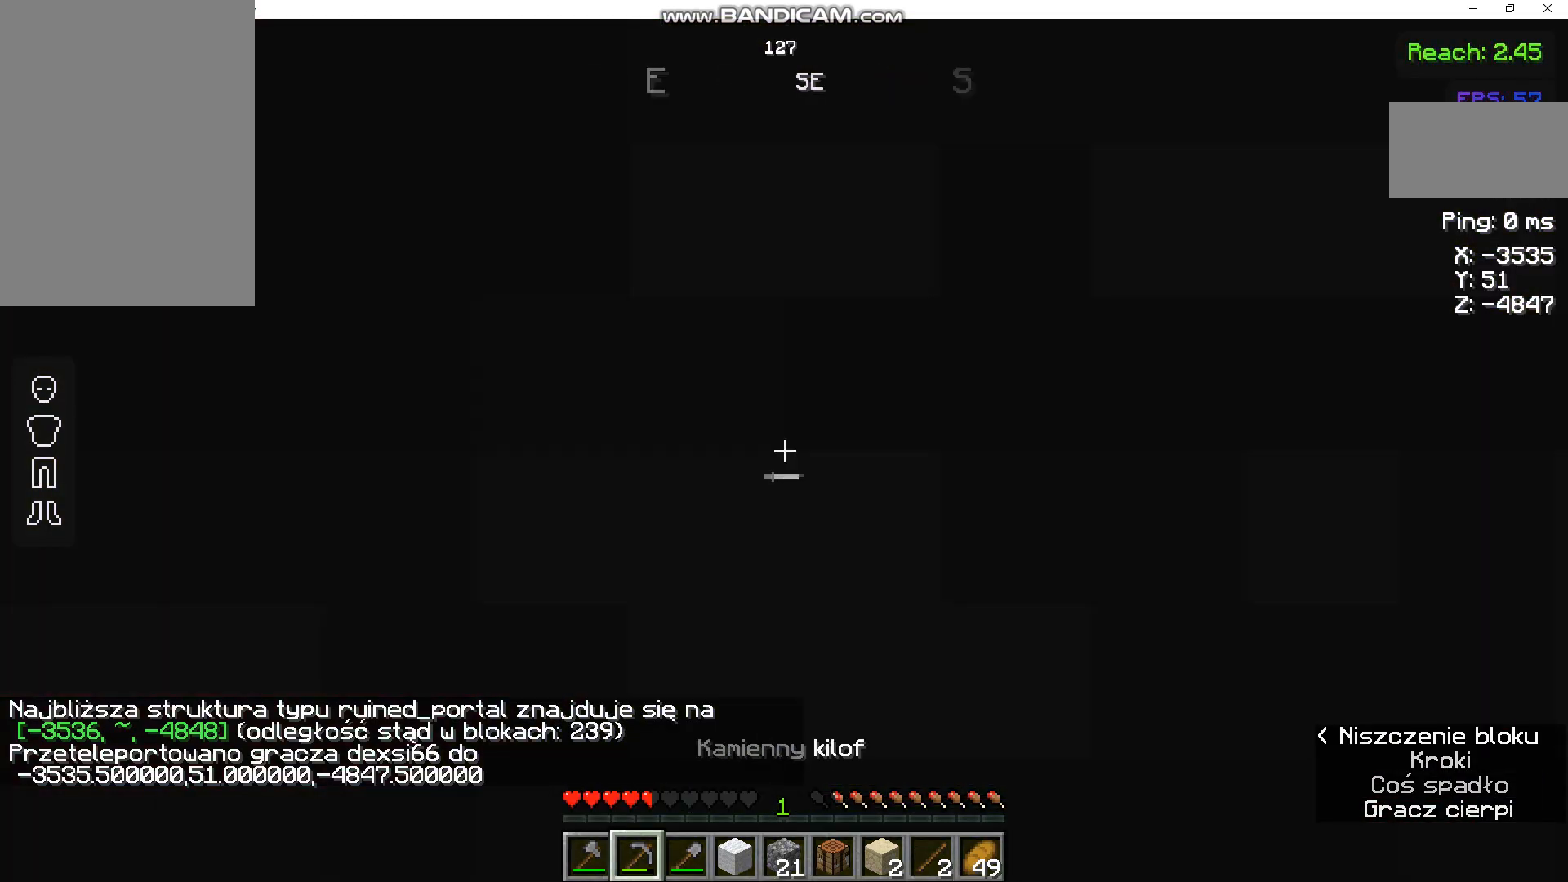
{"keys": [], "mouse": ["left"], "events": []}
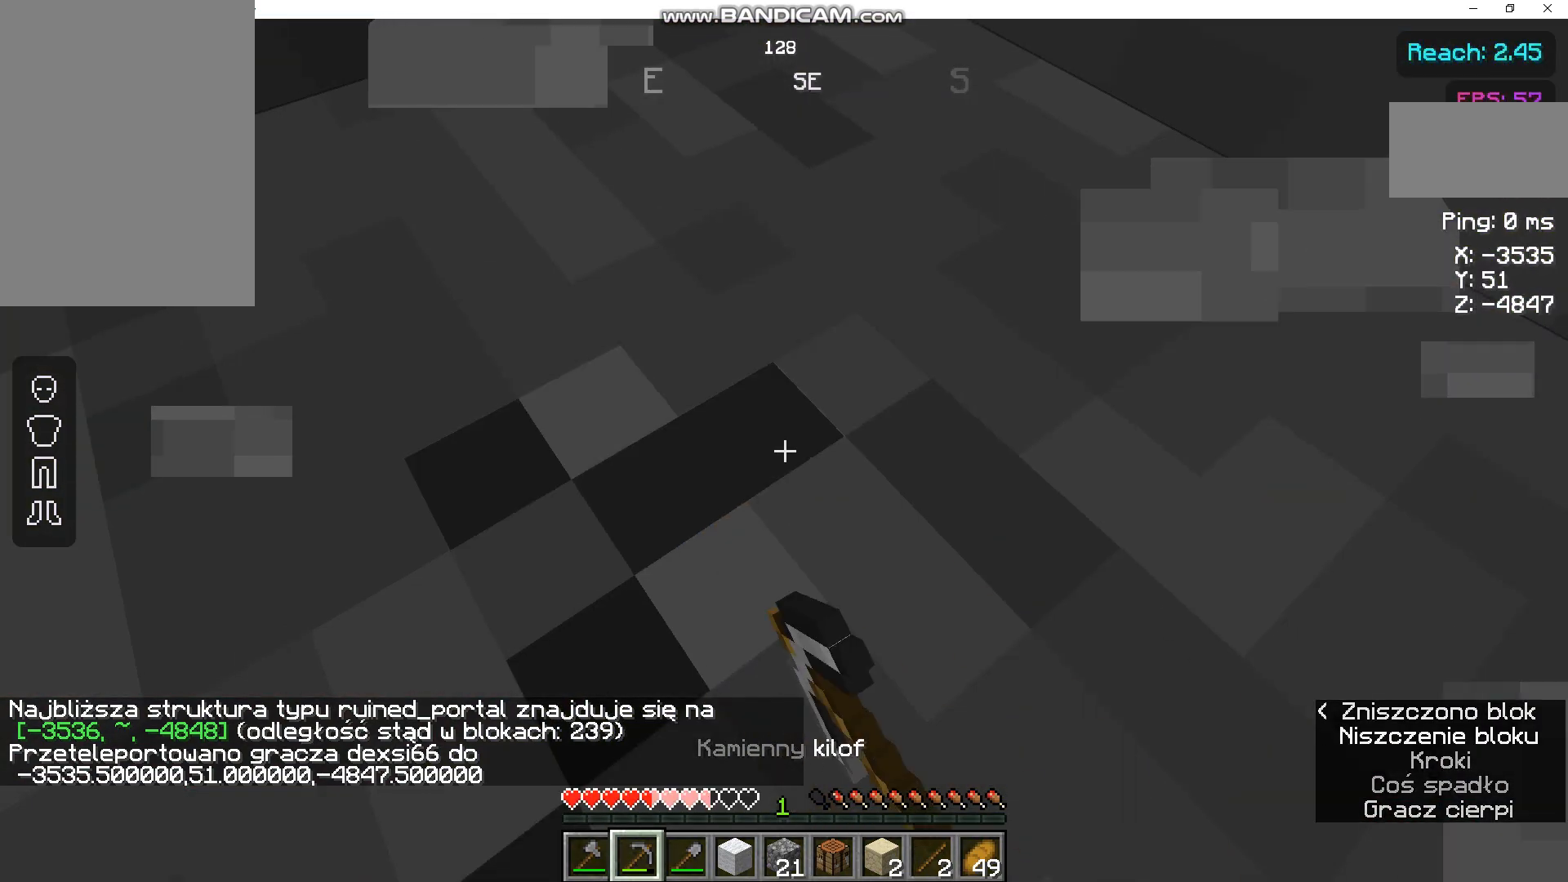
{"keys": [], "mouse": ["left"], "events": []}
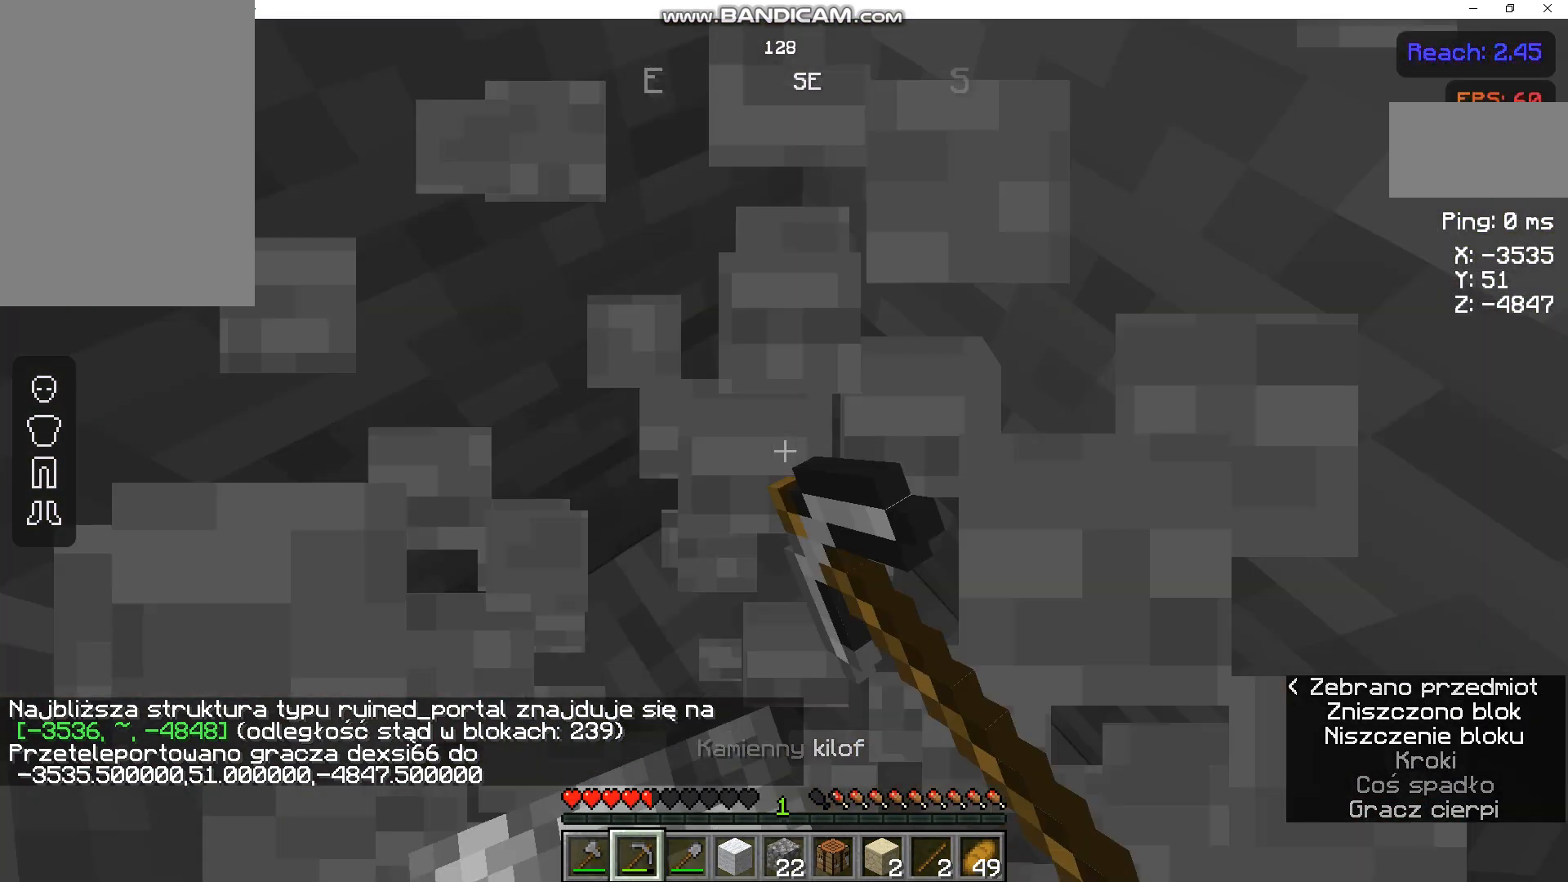
{"keys": [], "mouse": ["left"], "events": []}
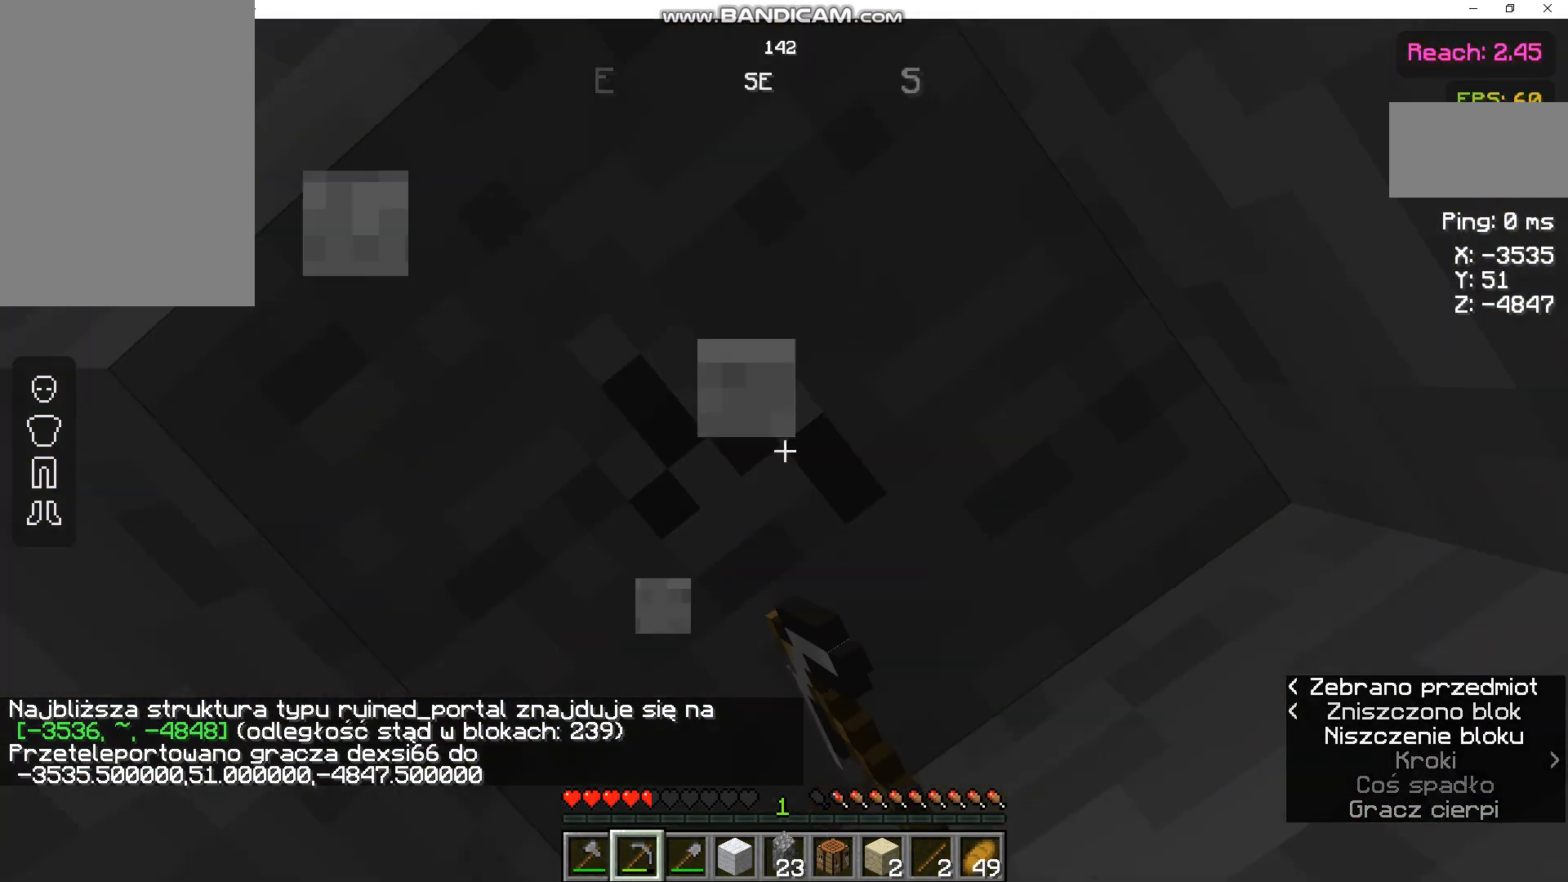
{"keys": [], "mouse": ["left"], "events": []}
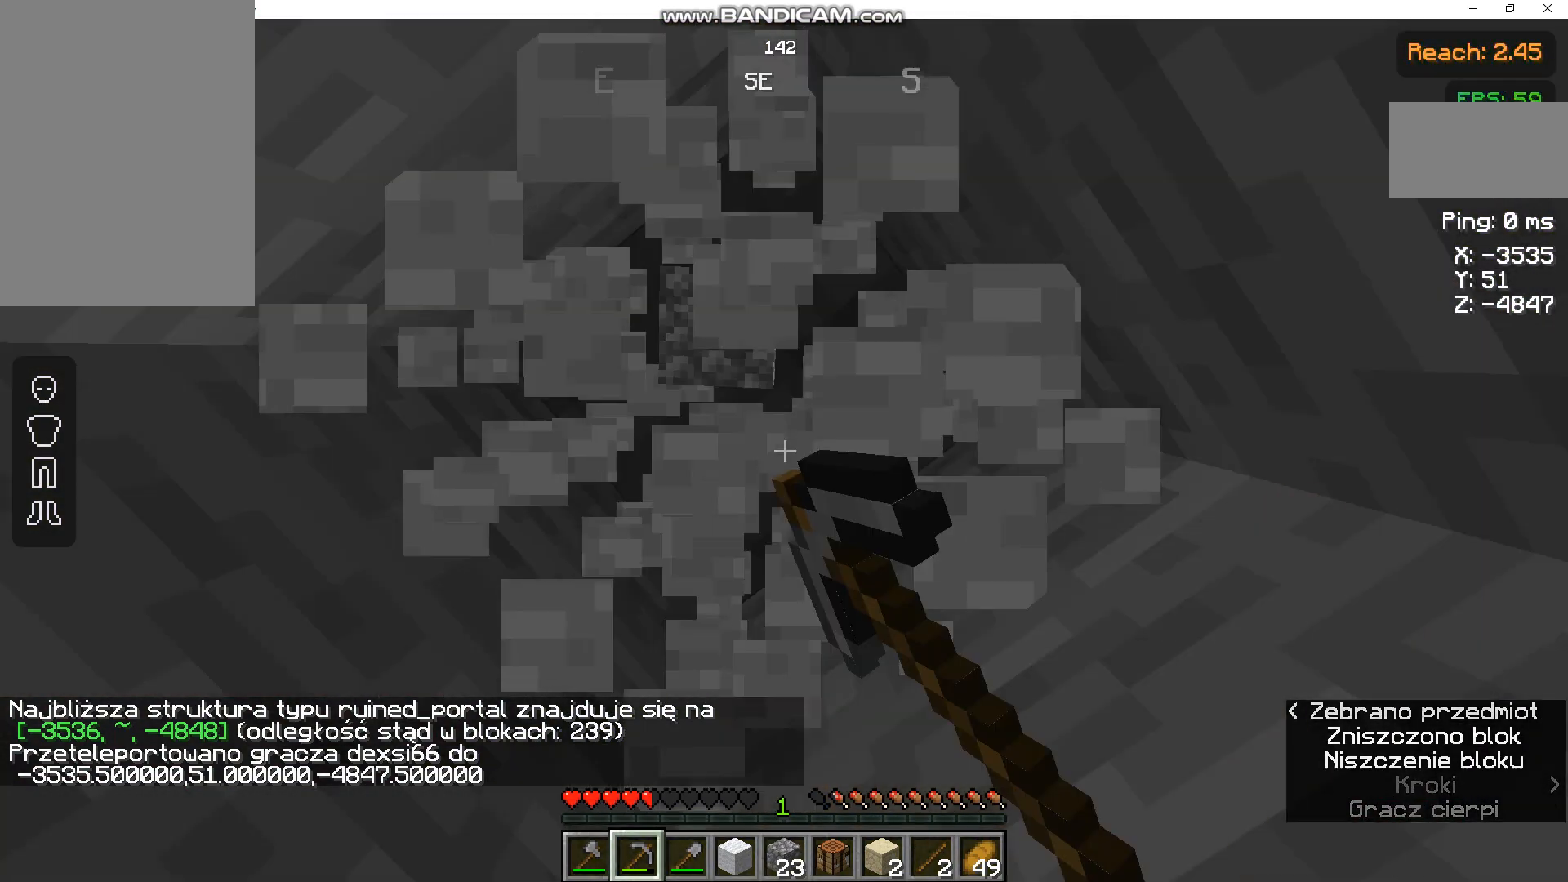
{"keys": [], "mouse": [], "events": [[333, "mouse_left", "up"]]}
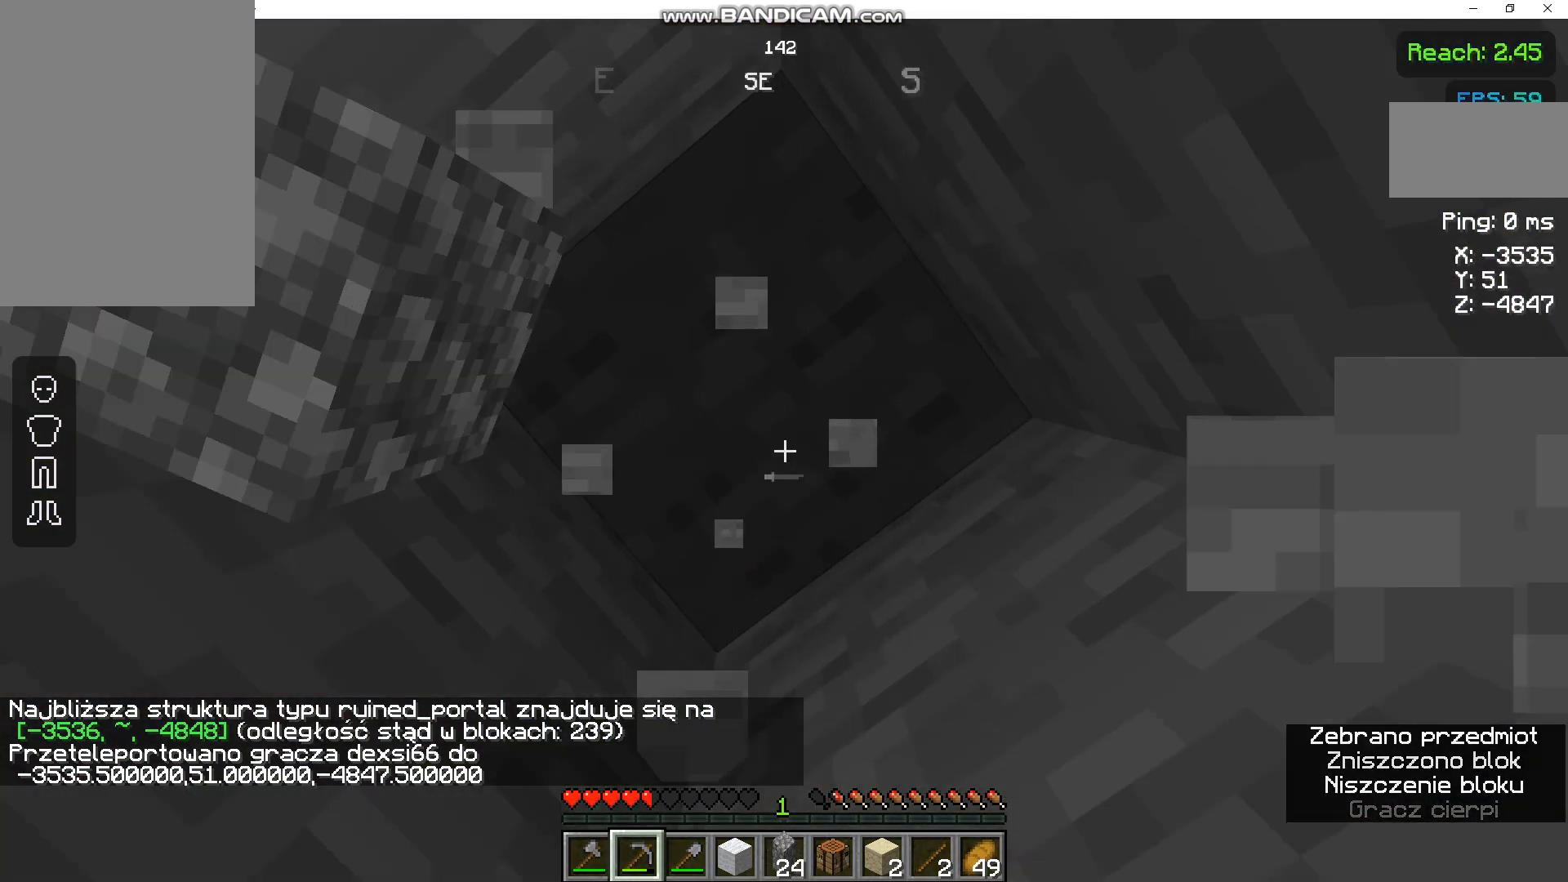
{"keys": [], "mouse": [], "events": []}
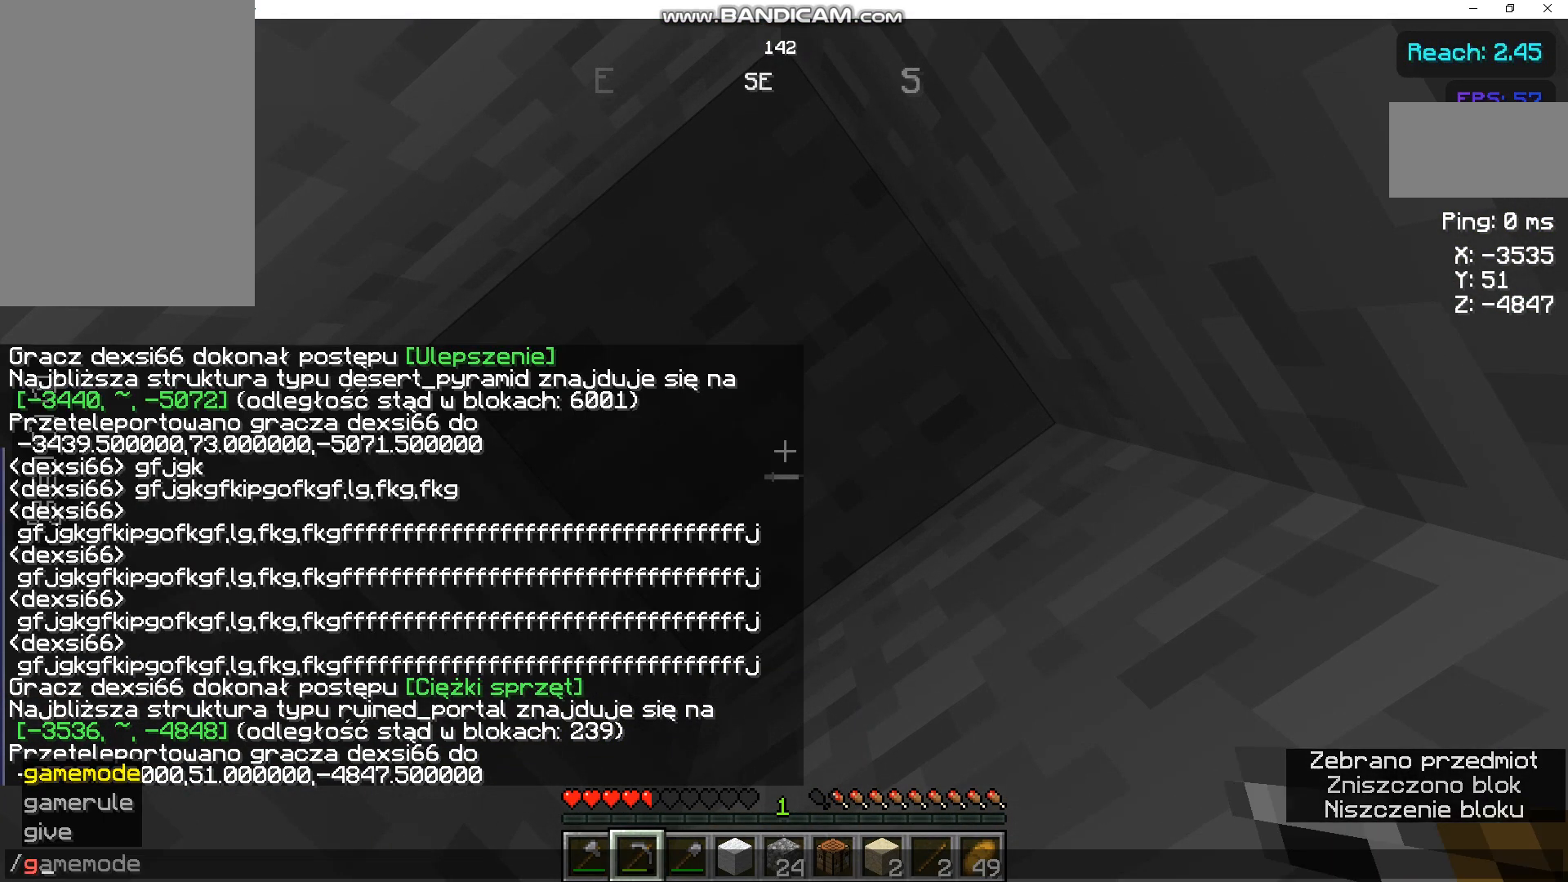
{"keys": [], "mouse": [], "events": []}
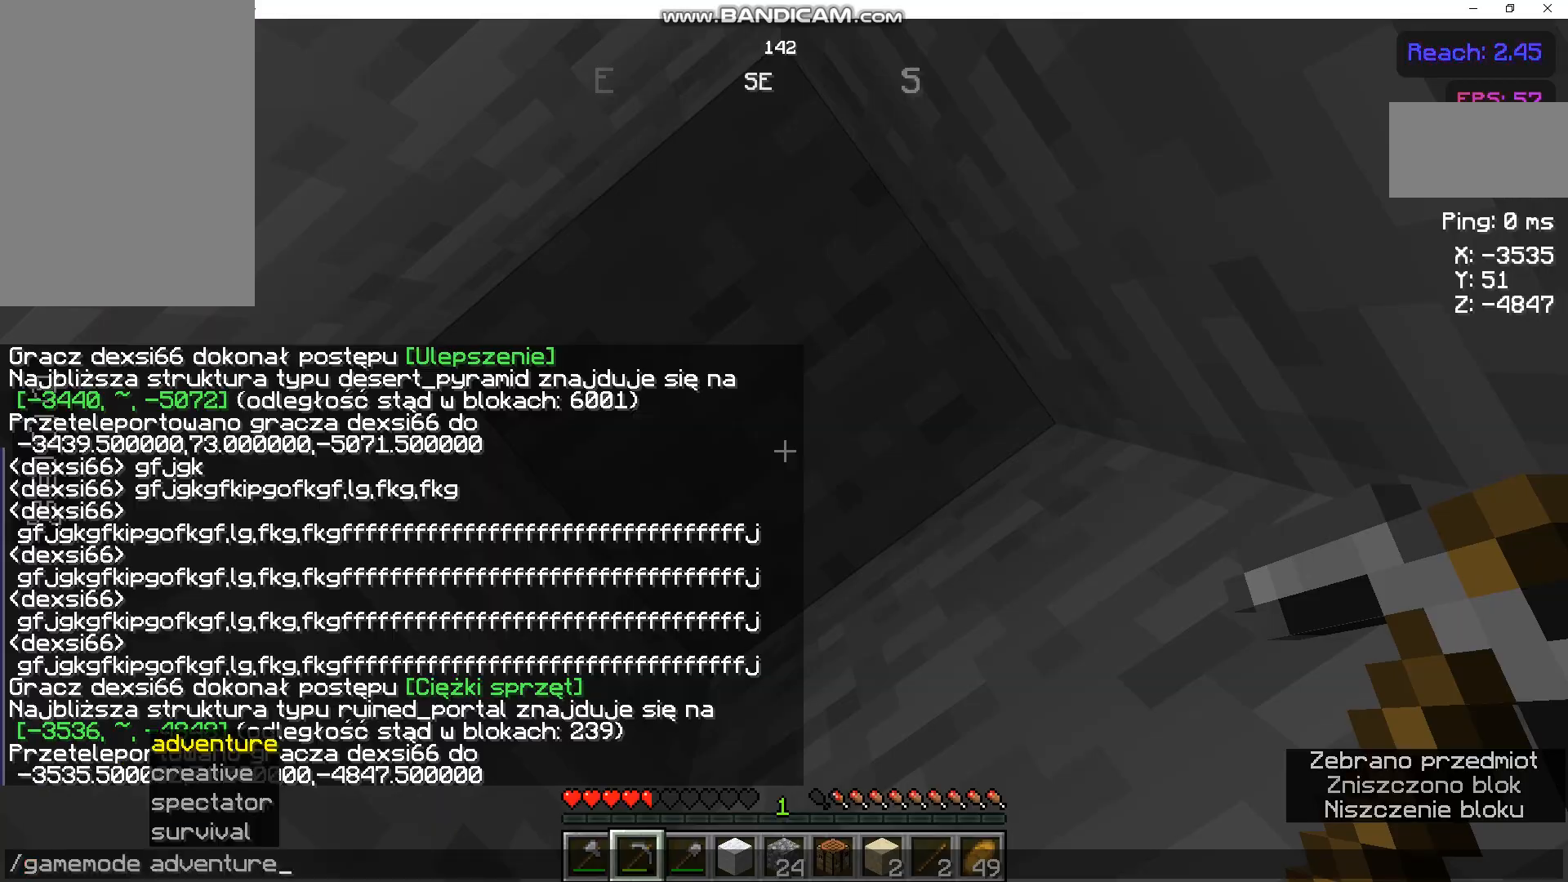
{"keys": [], "mouse": [], "events": []}
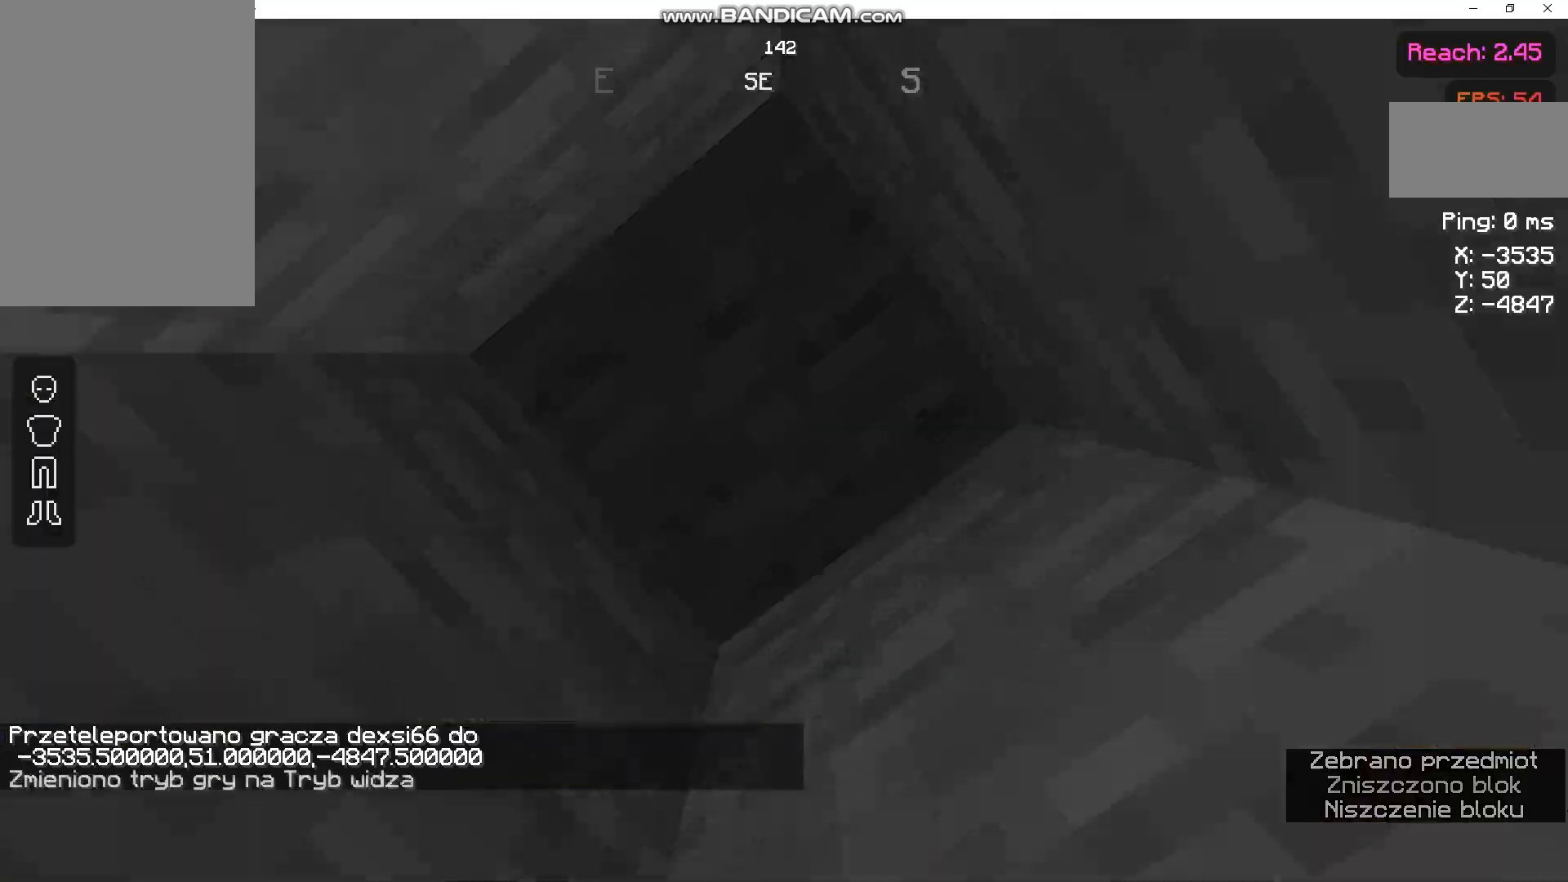
{"keys": ["space", "w"], "mouse": [], "events": [[67, "space", "down"], [200, "space", "up"], [200, "w", "down"], [333, "space", "down"]]}
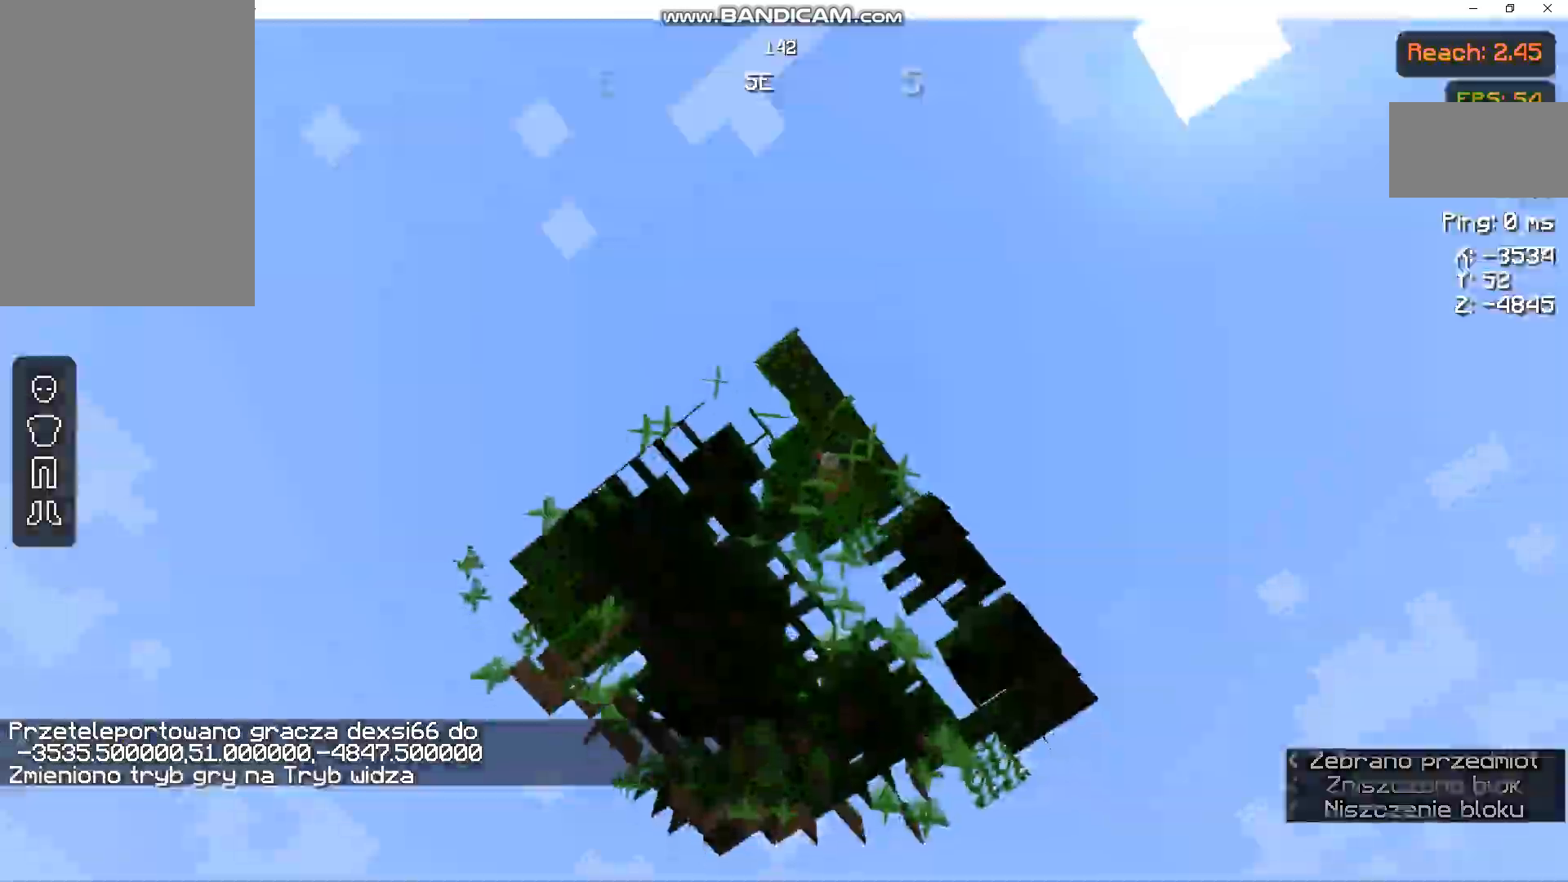
{"keys": ["d", "space", "w"], "mouse": [], "events": [[400, "d", "down"]]}
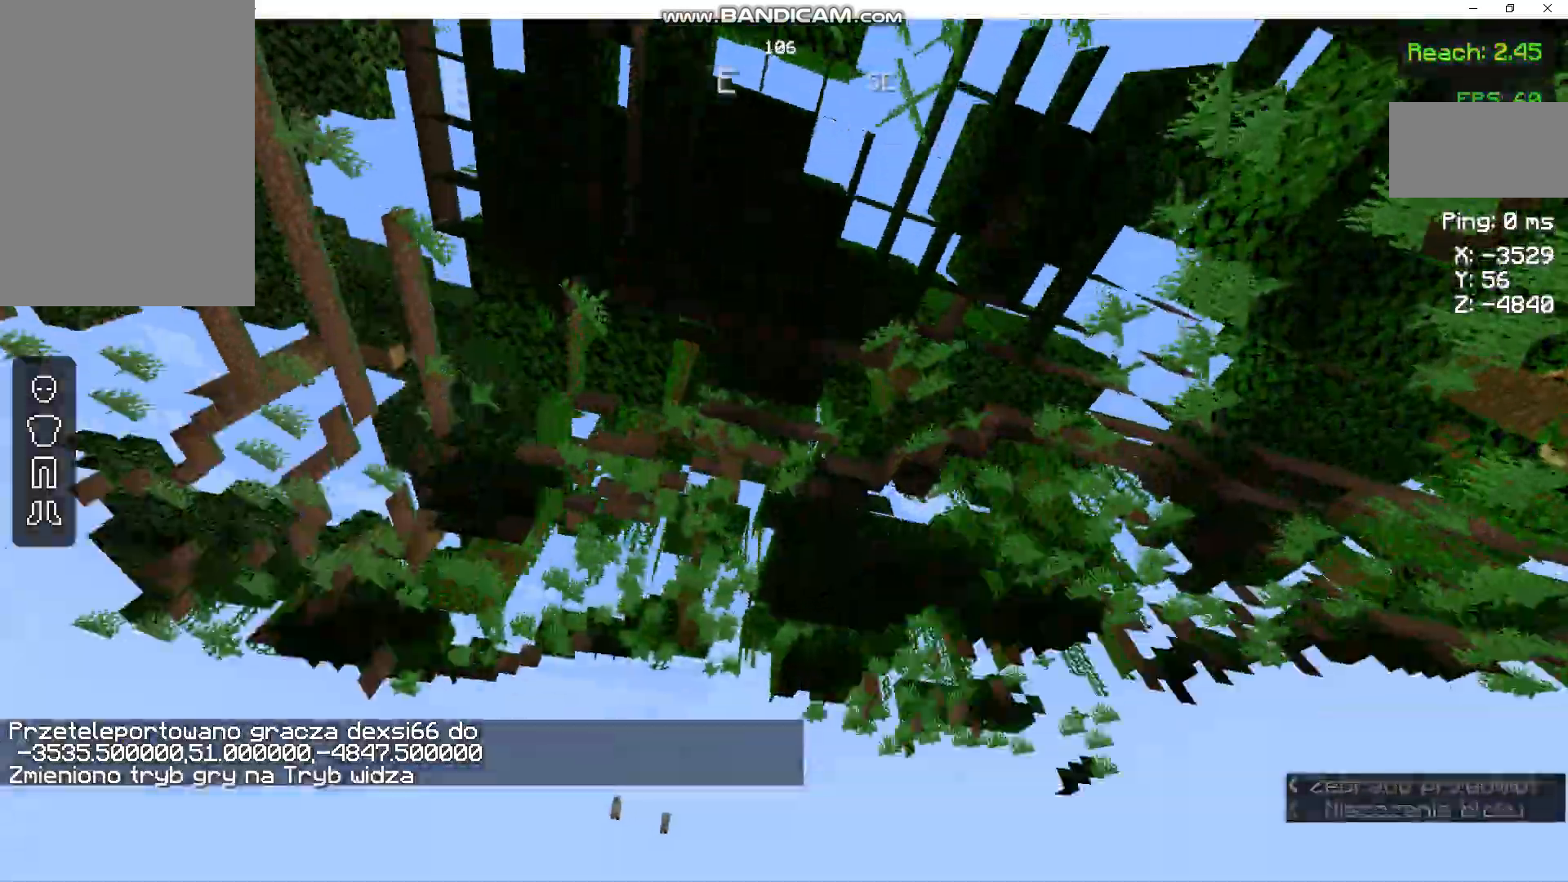
{"keys": ["d", "space", "w"], "mouse": [], "events": []}
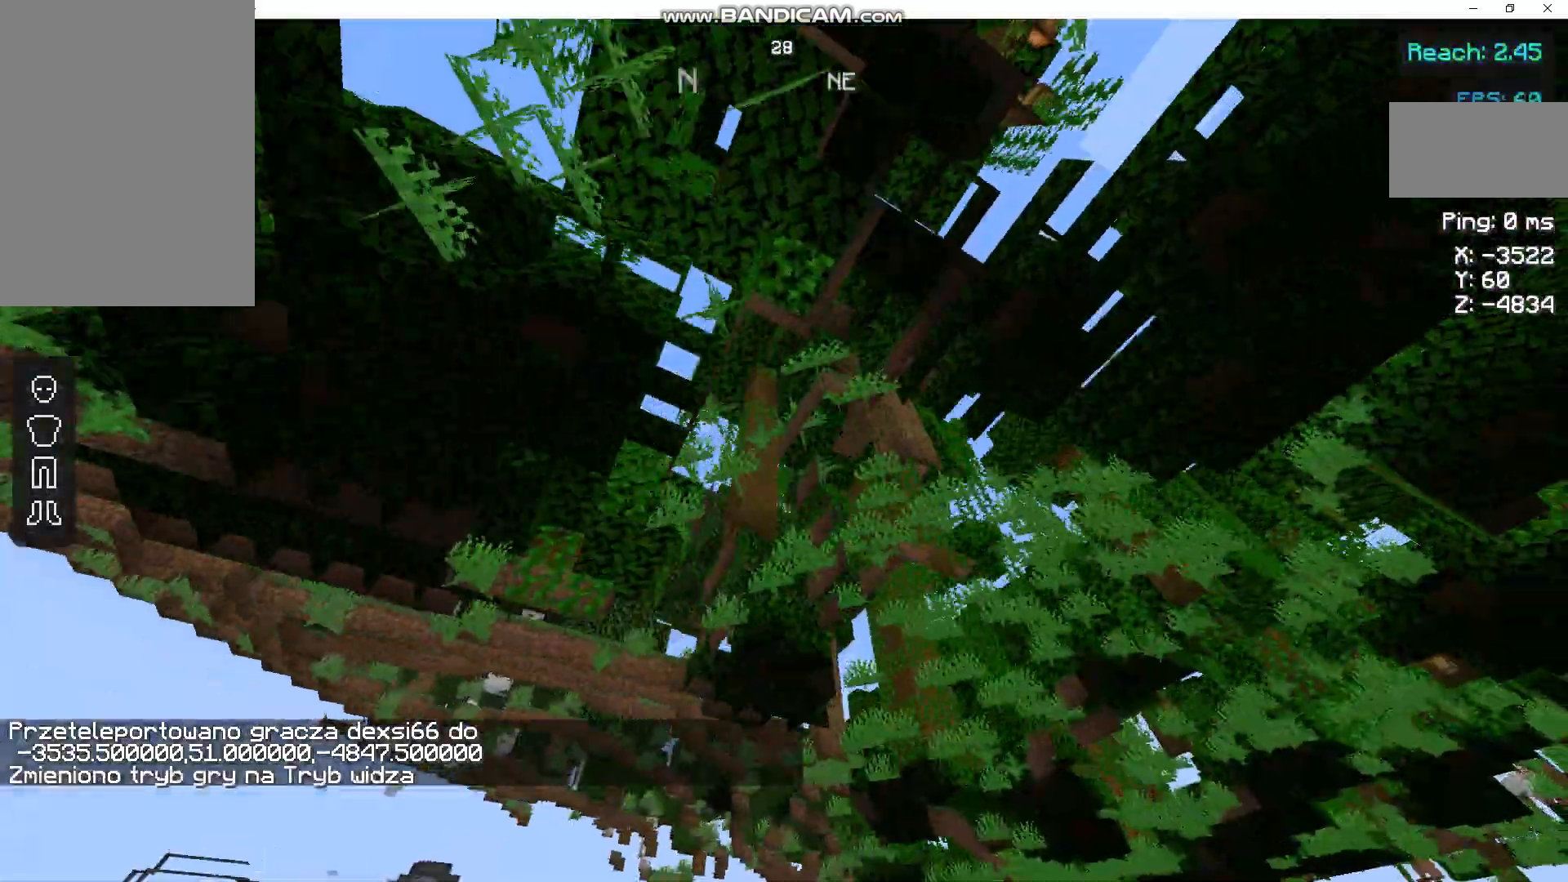
{"keys": ["d", "space", "w"], "mouse": [], "events": []}
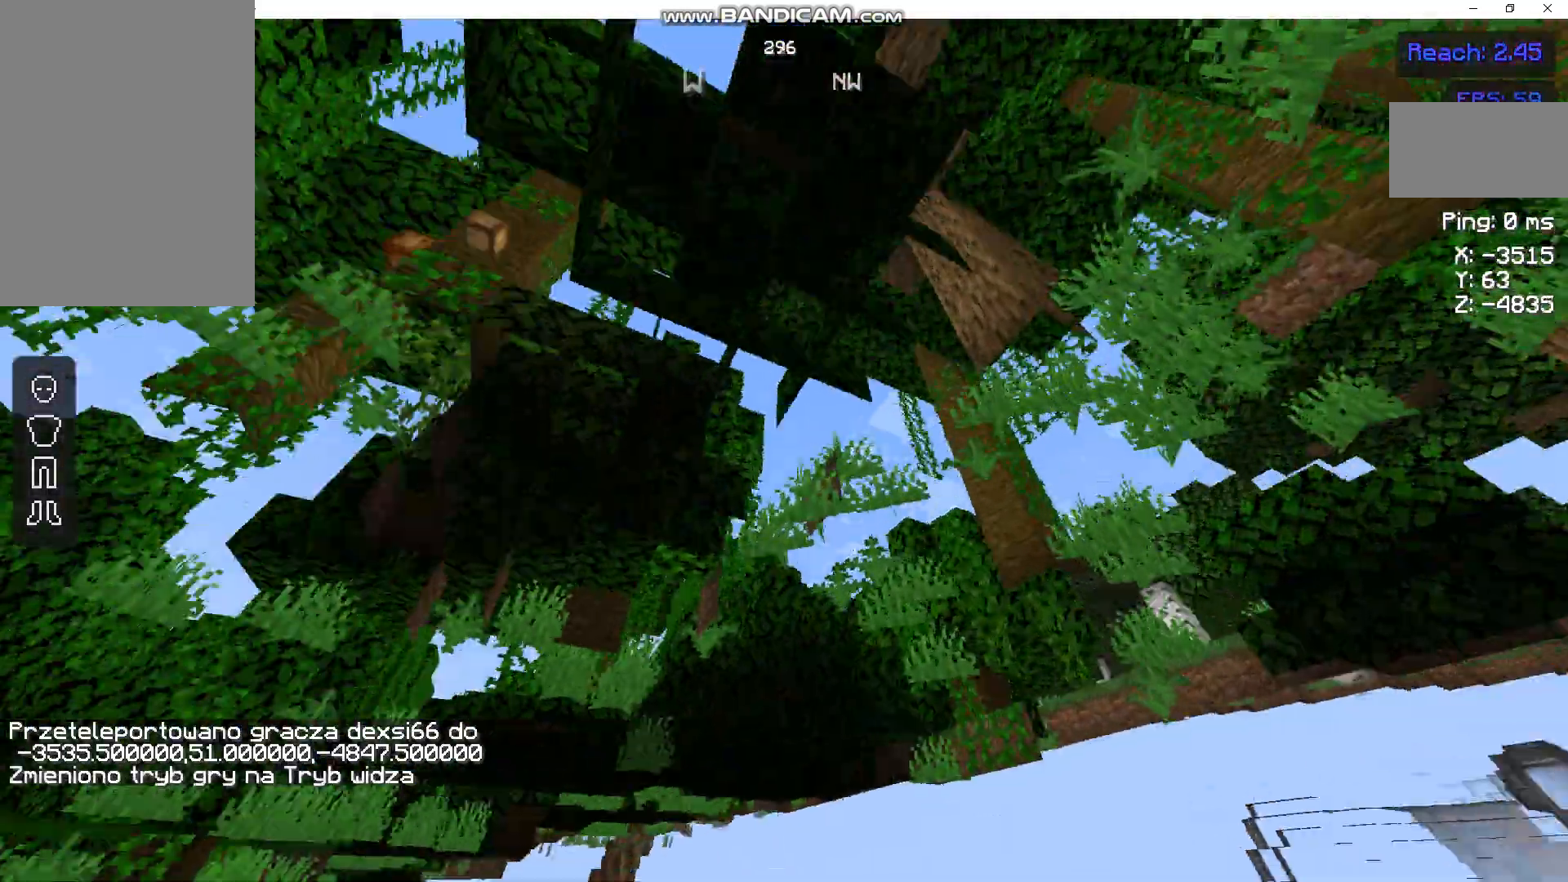
{"keys": ["d", "space", "w"], "mouse": []}
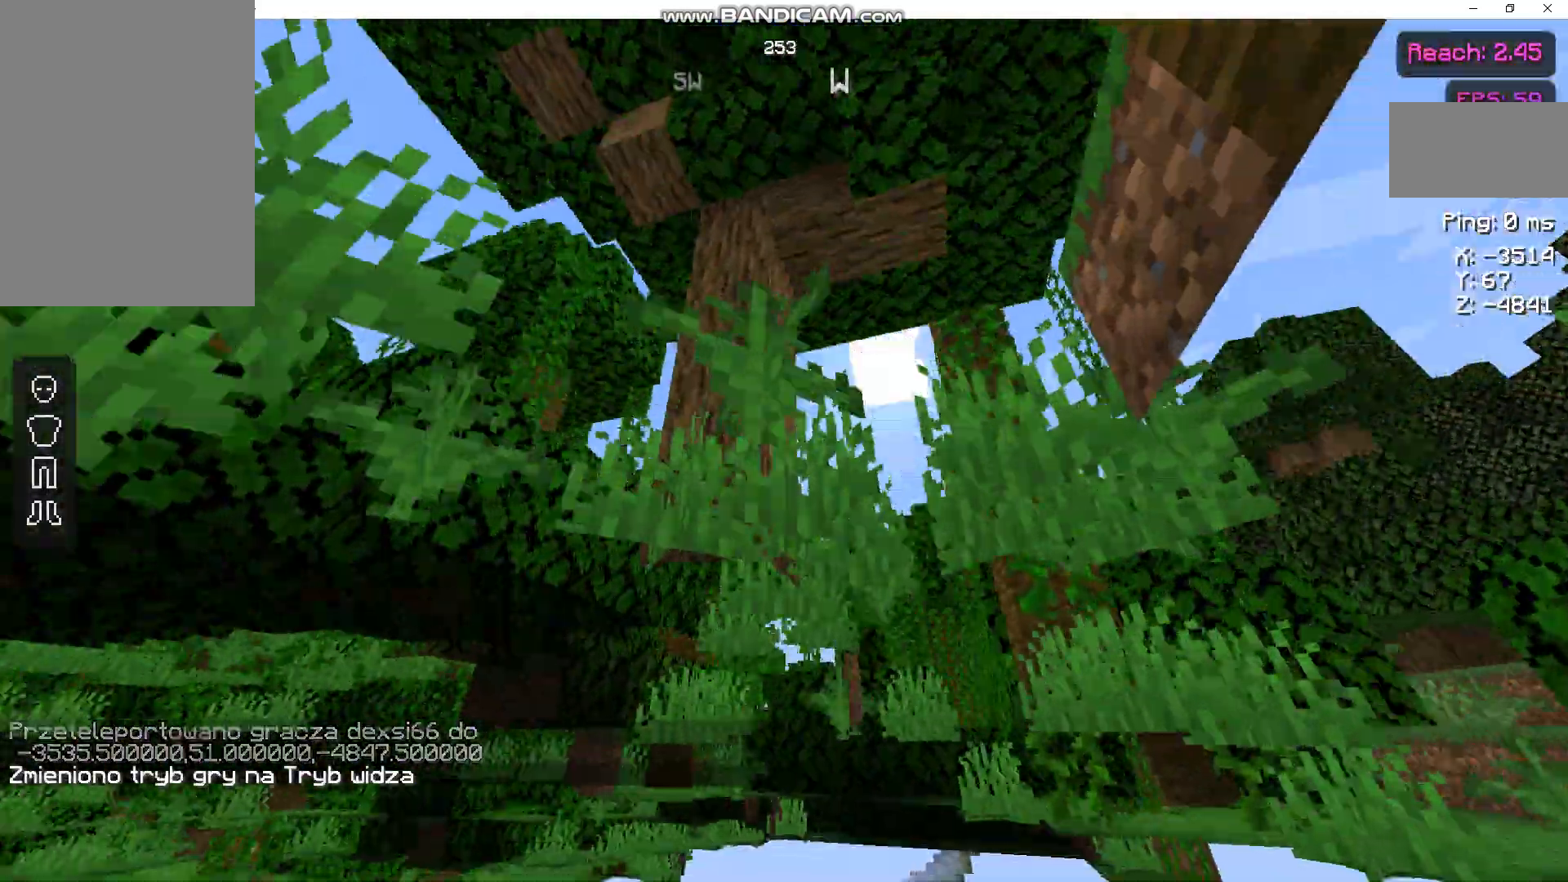
{"keys": ["d", "space", "w"], "mouse": [], "events": []}
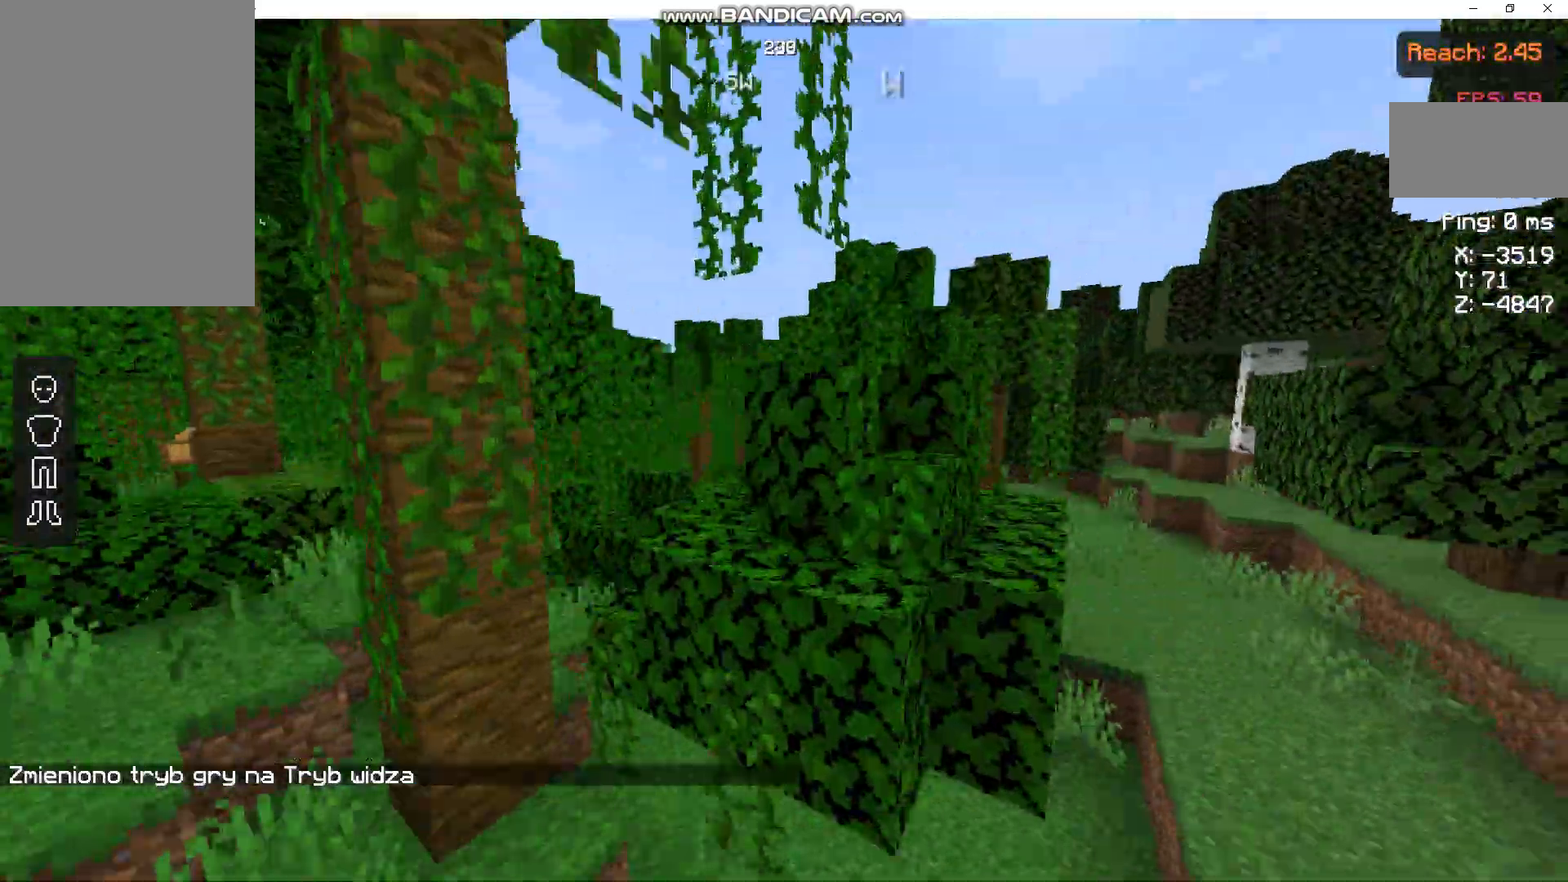
{"keys": ["space", "w"], "mouse": [], "events": [[467, "d", "up"]]}
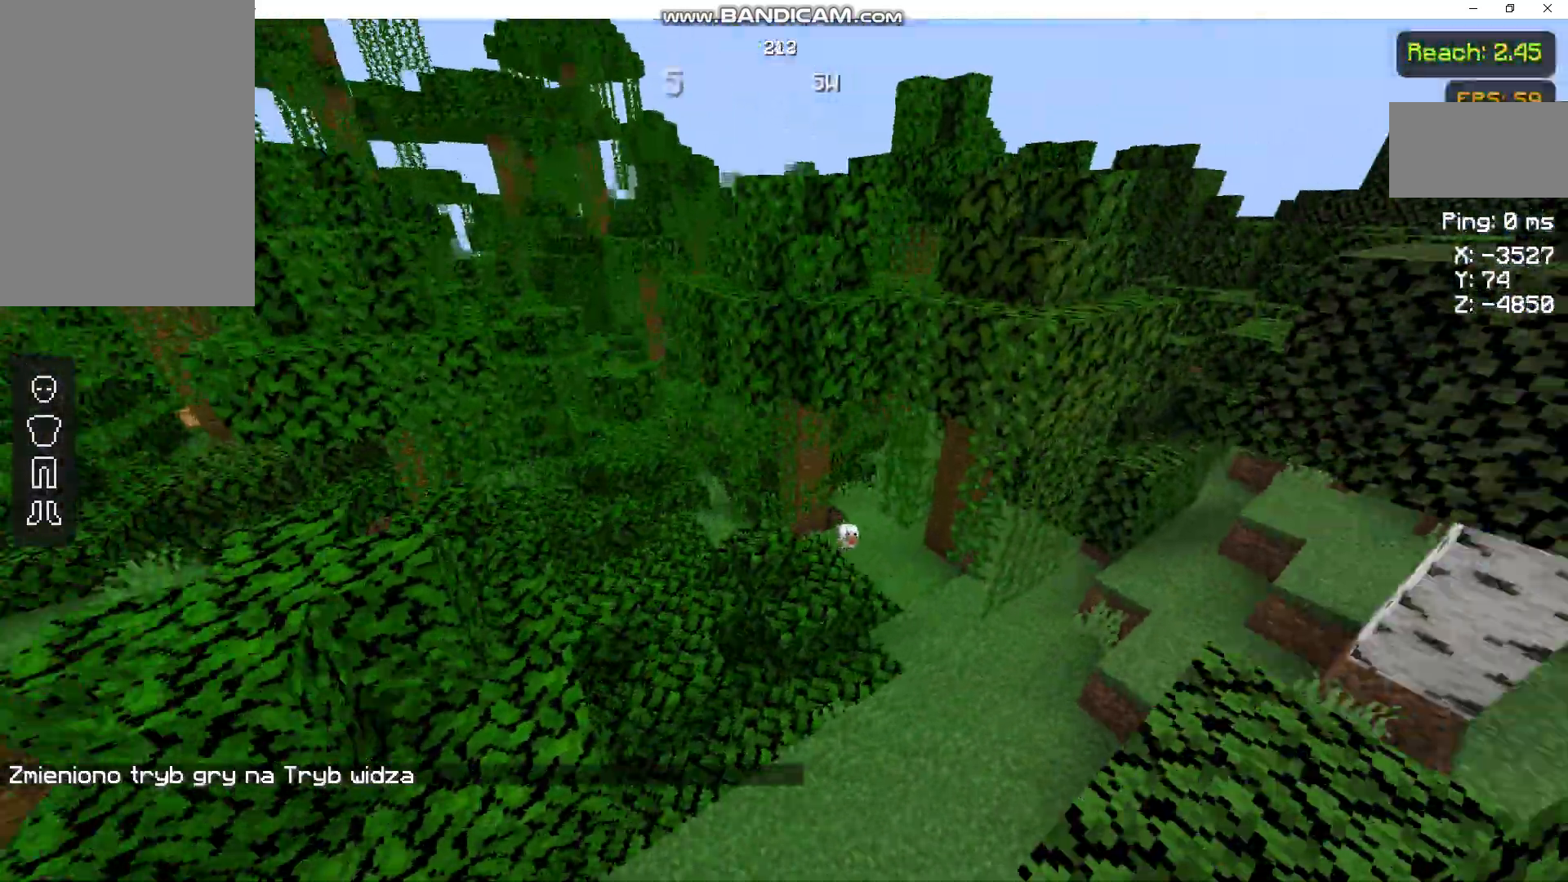
{"keys": ["space", "w"], "mouse": [], "events": []}
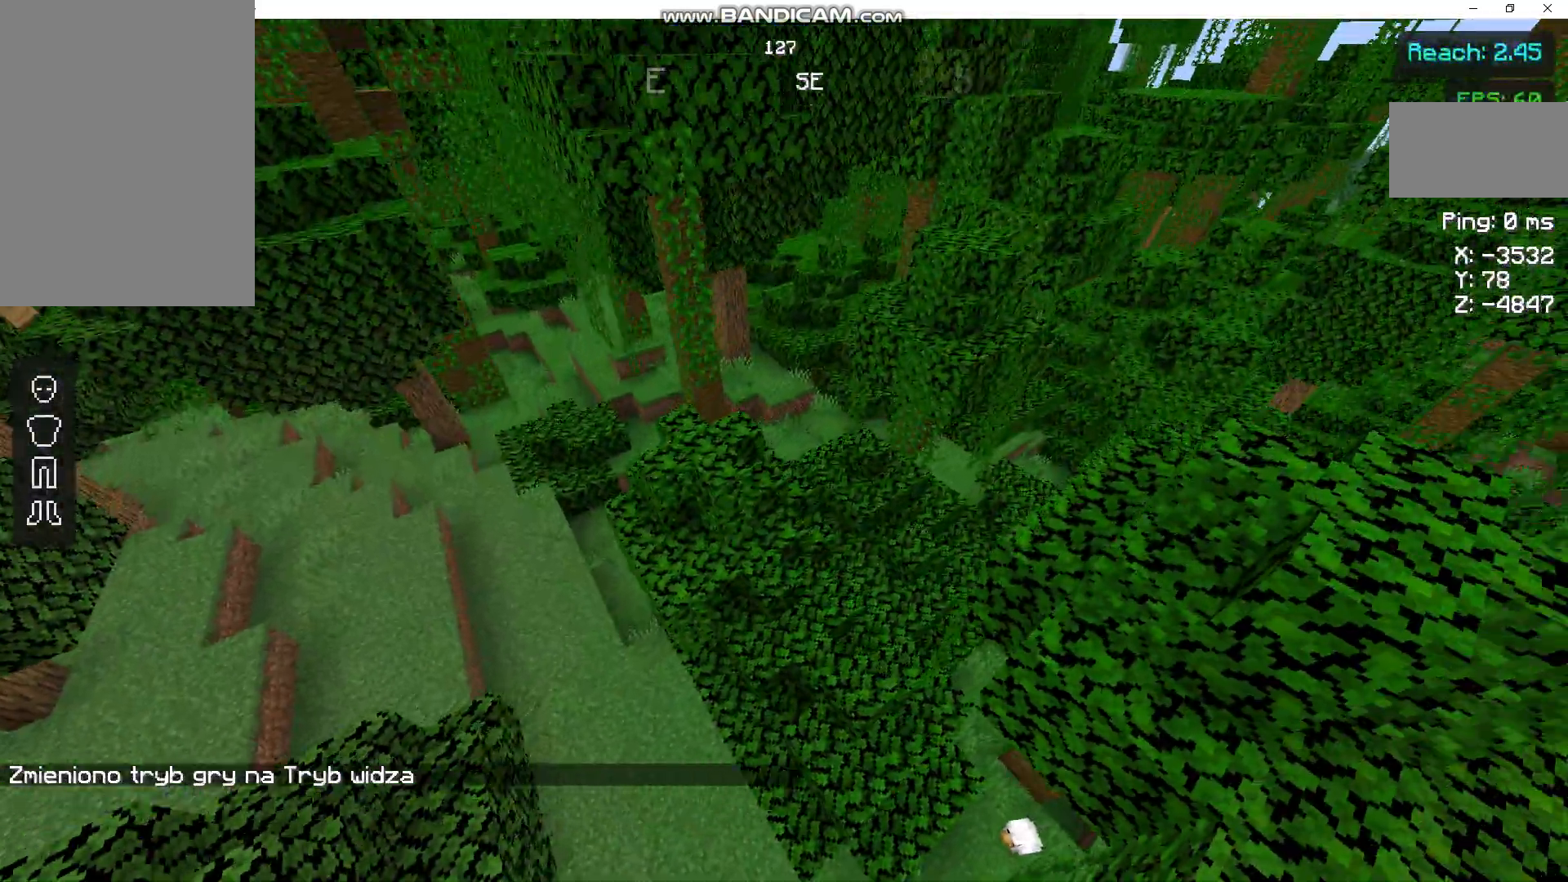
{"keys": ["d", "space", "w"], "mouse": [], "events": [[33, "d", "down"]]}
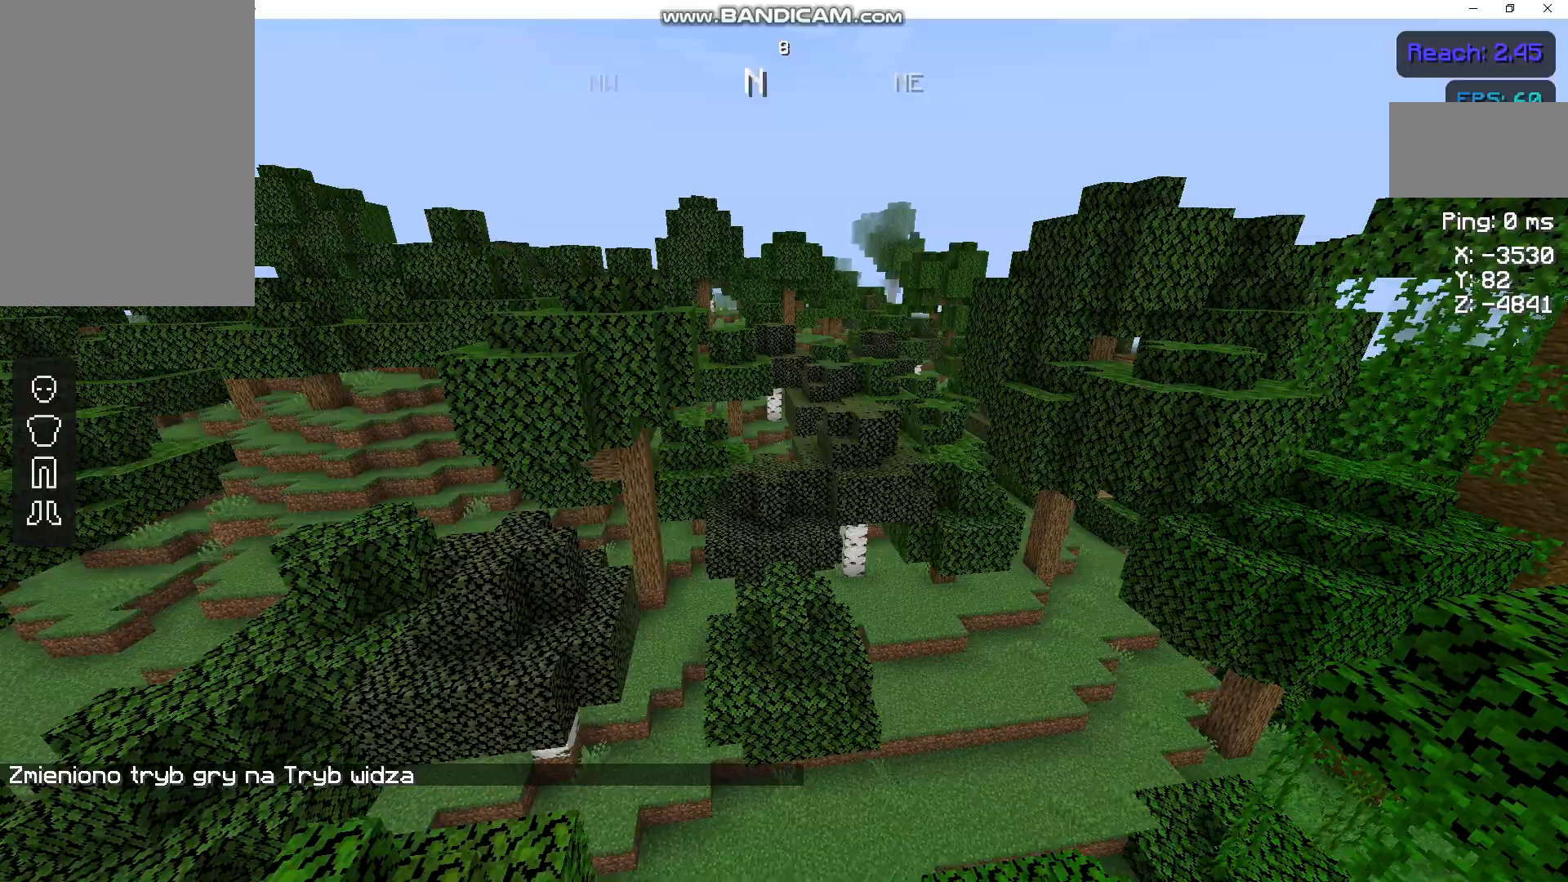
{"keys": ["d", "space", "w"], "mouse": [], "events": []}
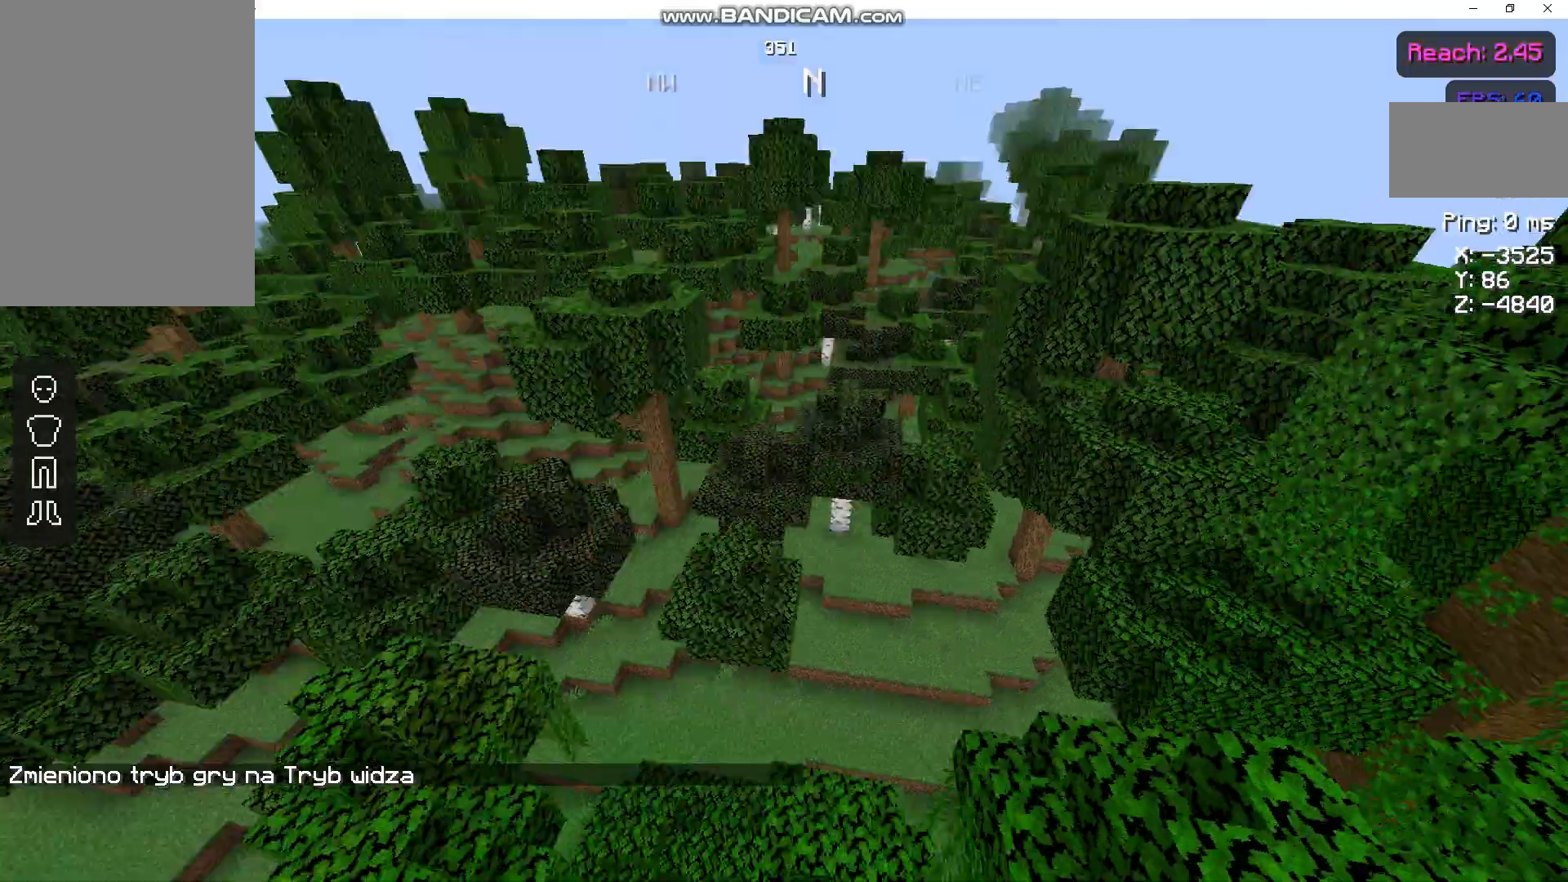
{"keys": ["a", "w"], "mouse": [], "events": [[100, "space", "up"], [133, "d", "up"], [433, "a", "down"]]}
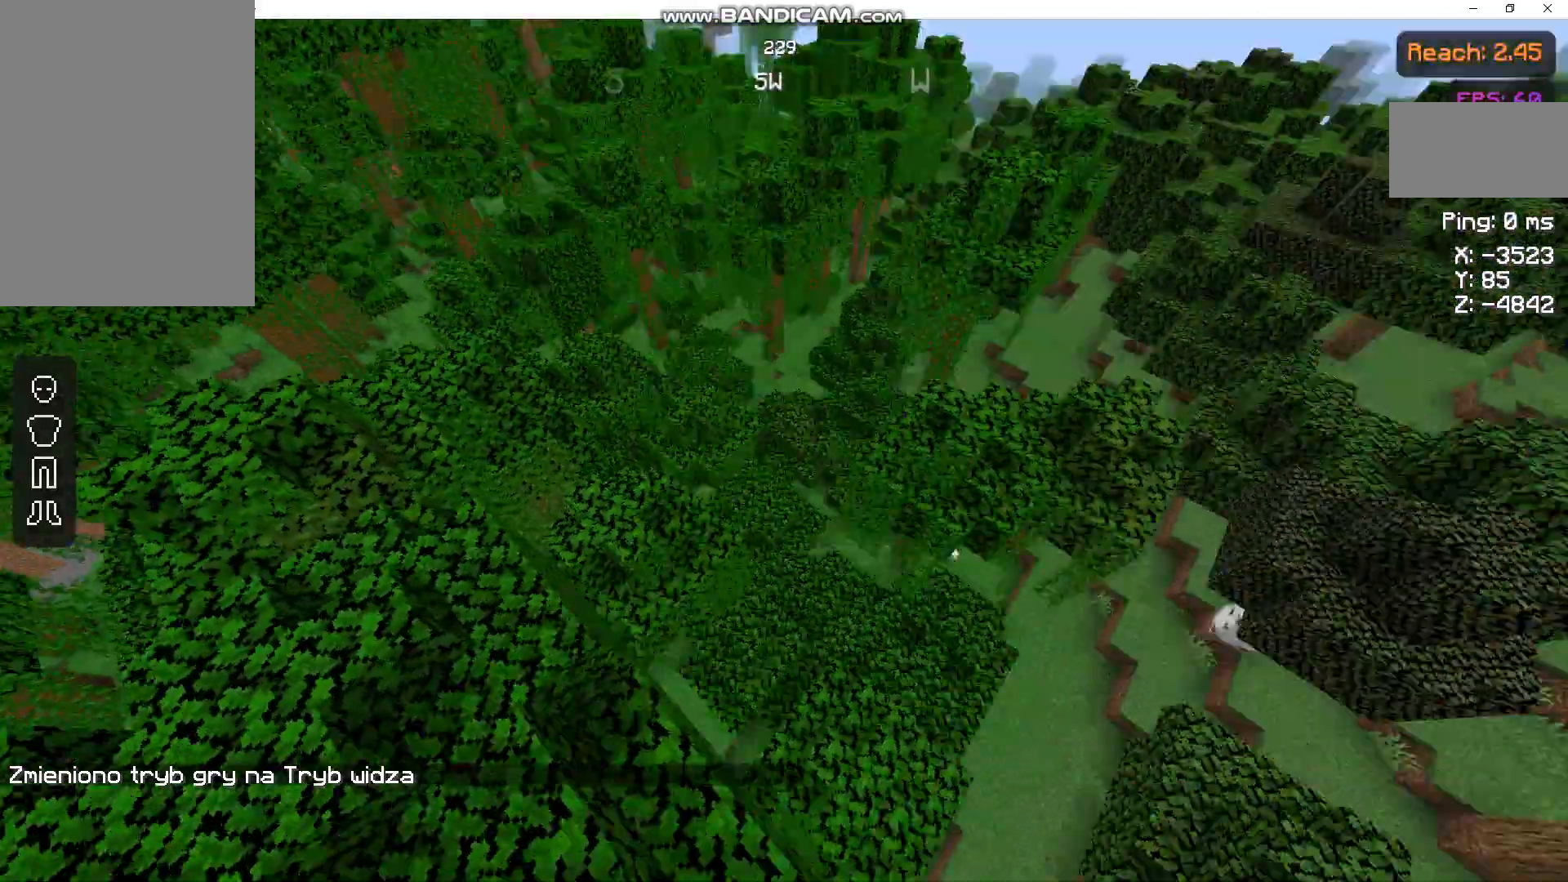
{"keys": ["a", "w"], "mouse": [], "events": []}
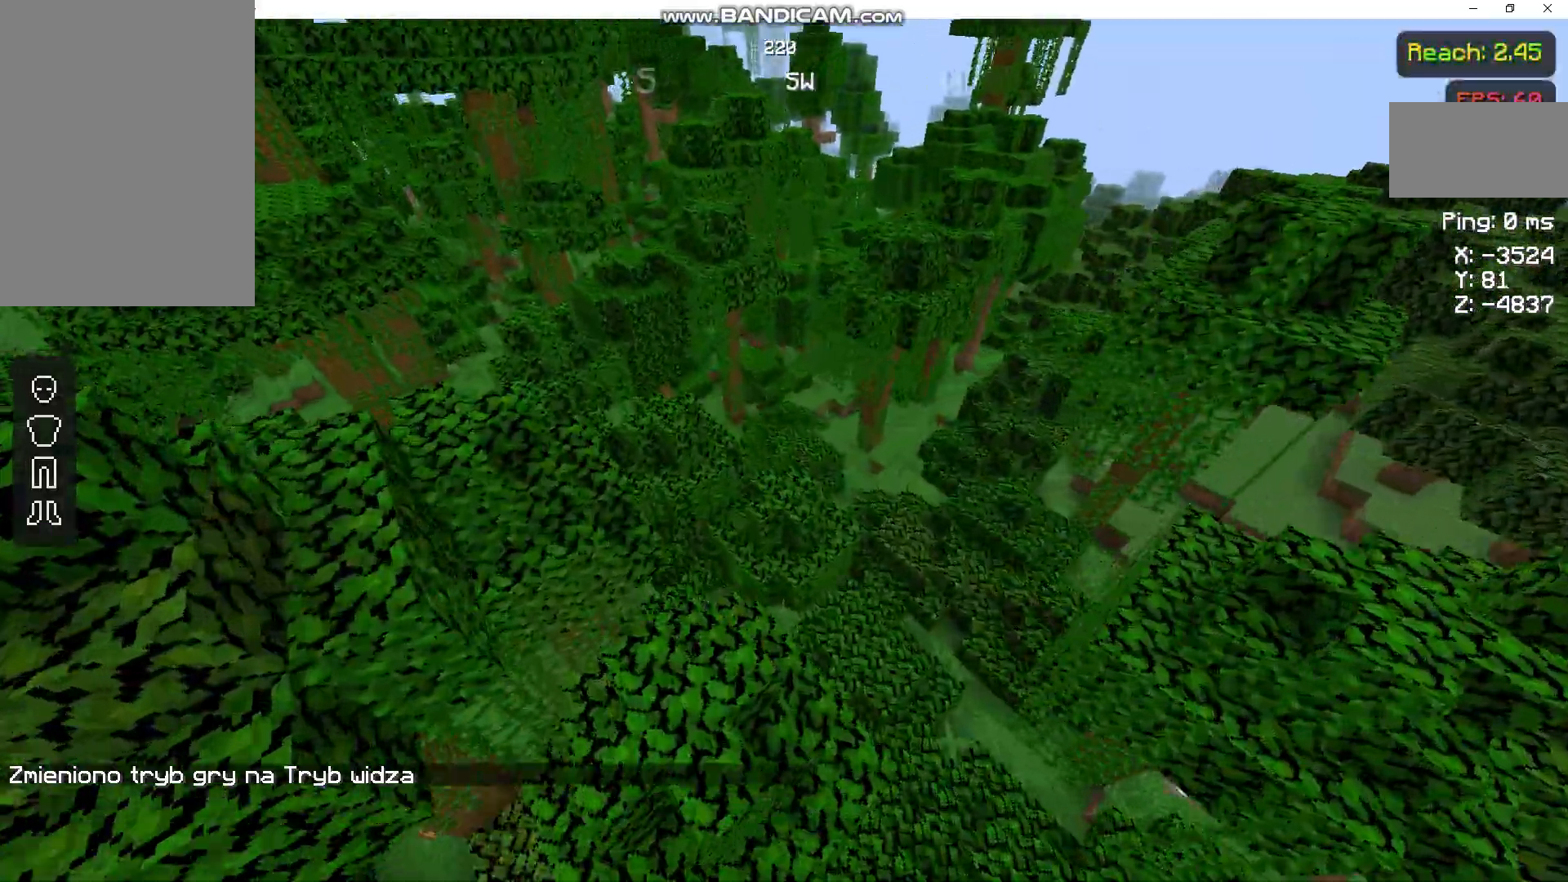
{"keys": ["a", "w"], "mouse": [], "events": [[200, "a", "up"], [333, "a", "down"]]}
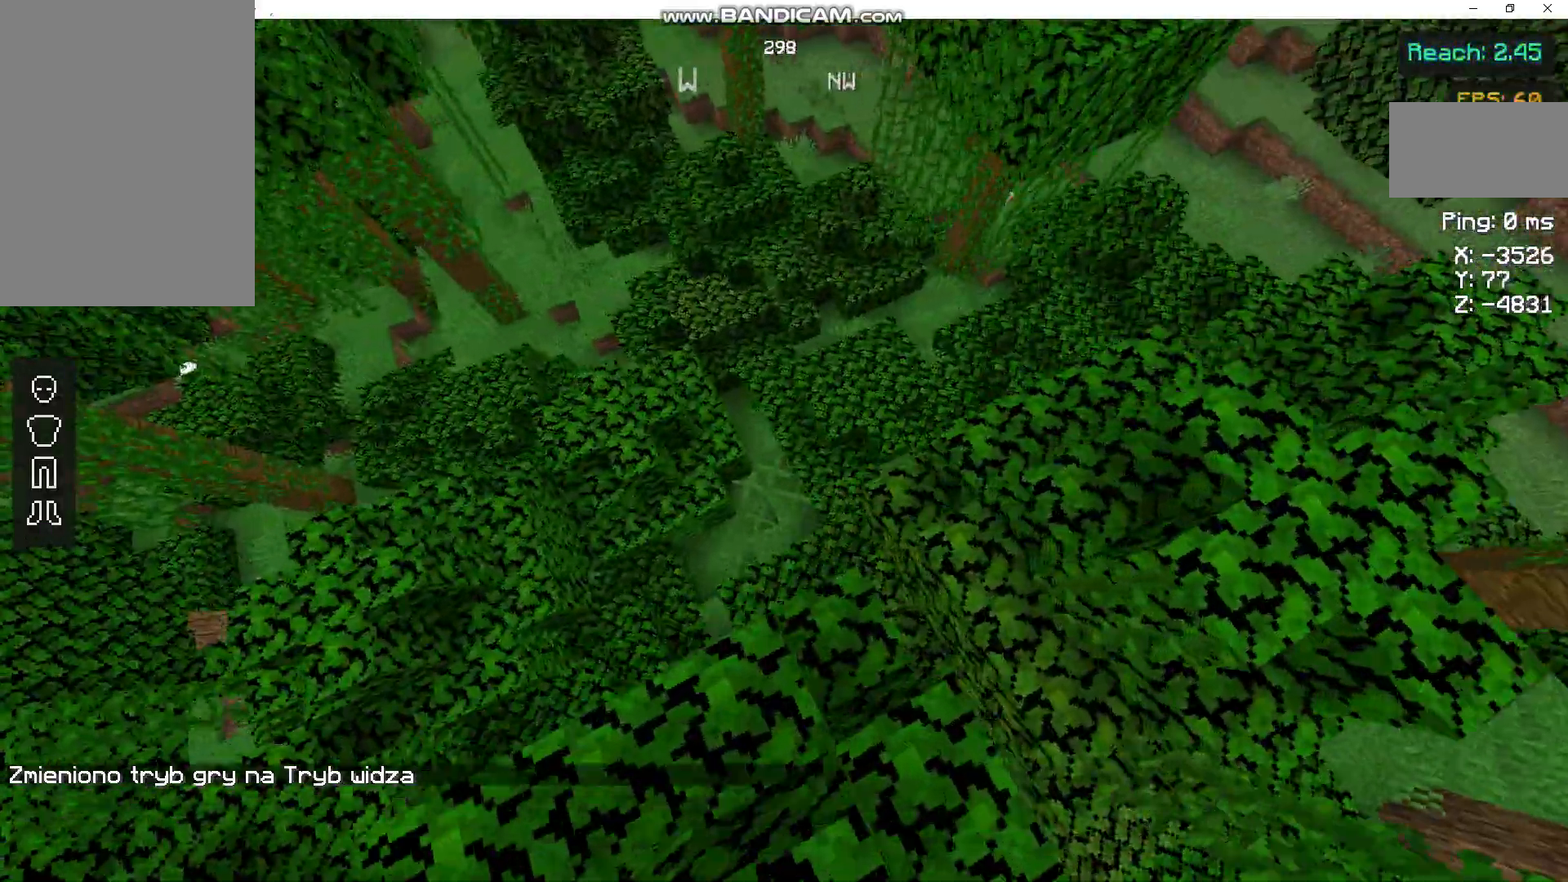
{"keys": ["w"], "mouse": [], "events": [[67, "a", "up"]]}
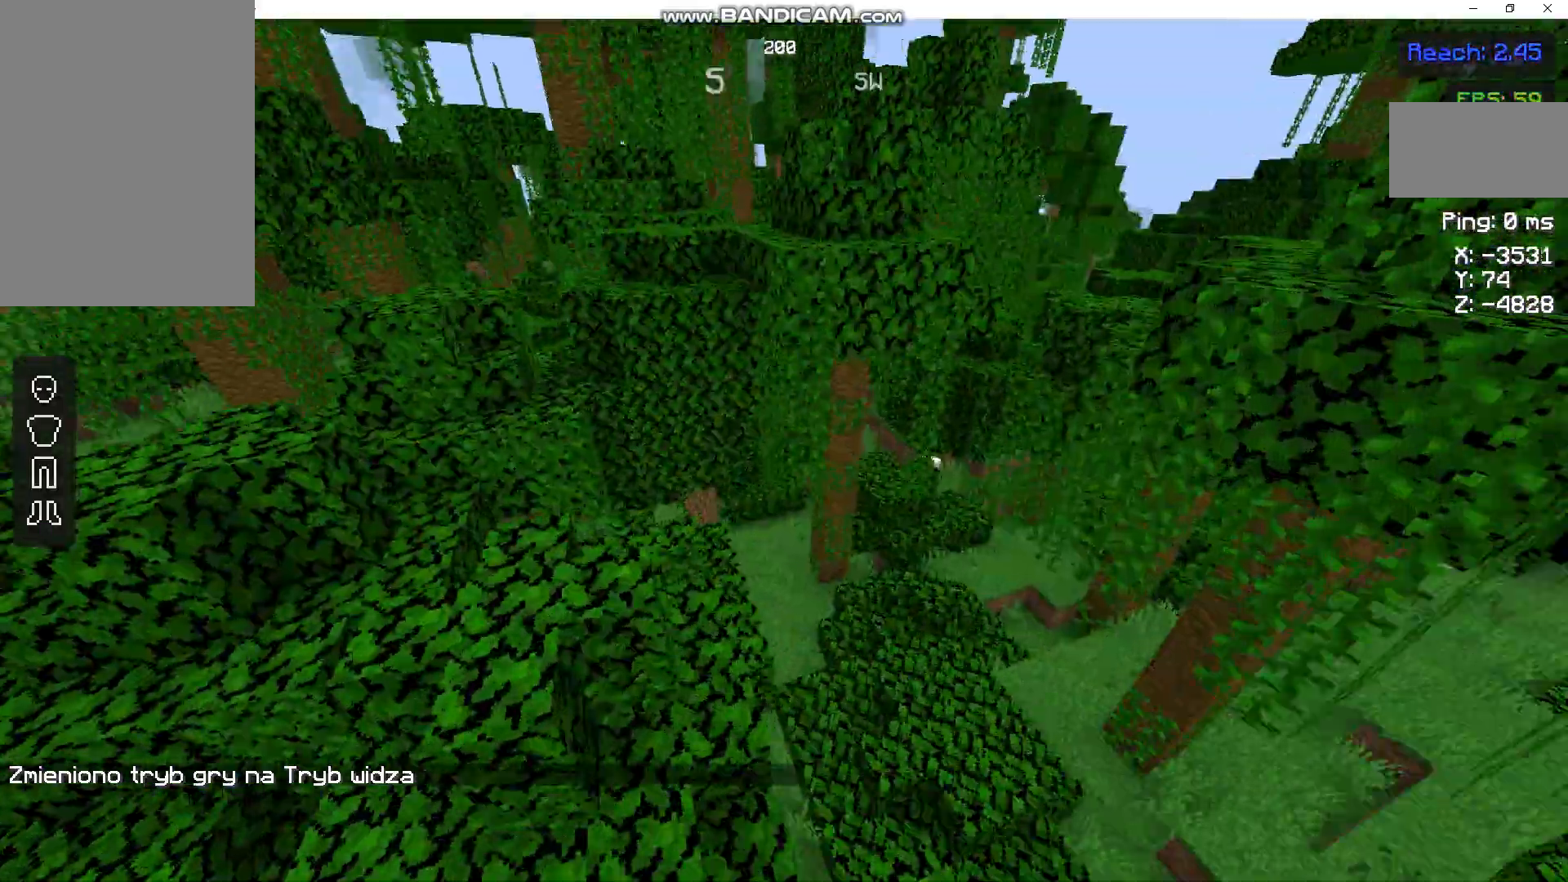
{"keys": ["w"], "mouse": [], "events": []}
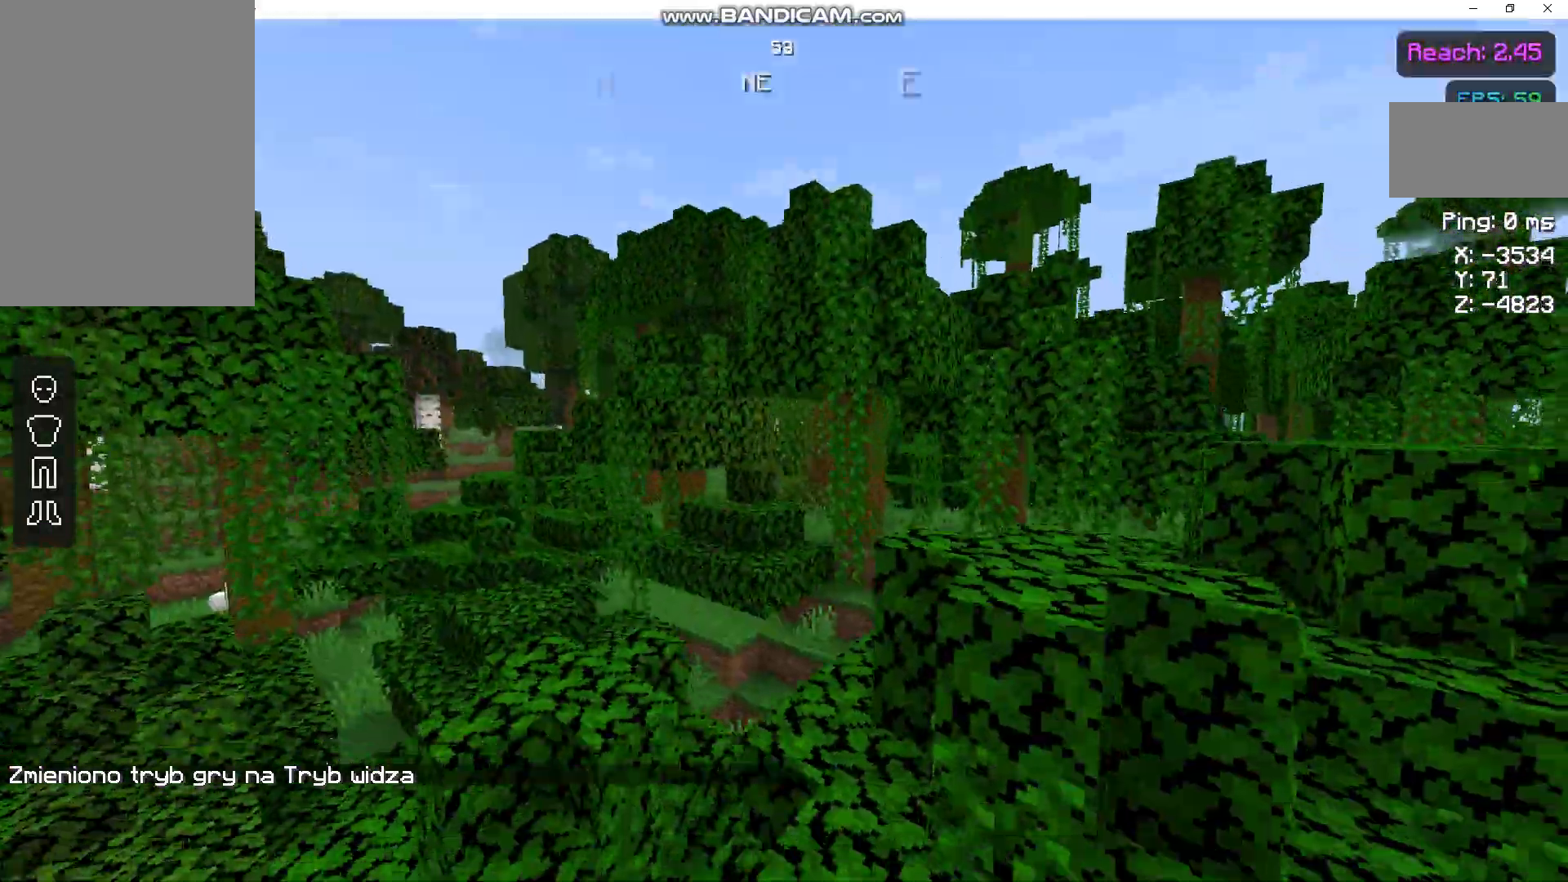
{"keys": ["w"], "mouse": [], "events": []}
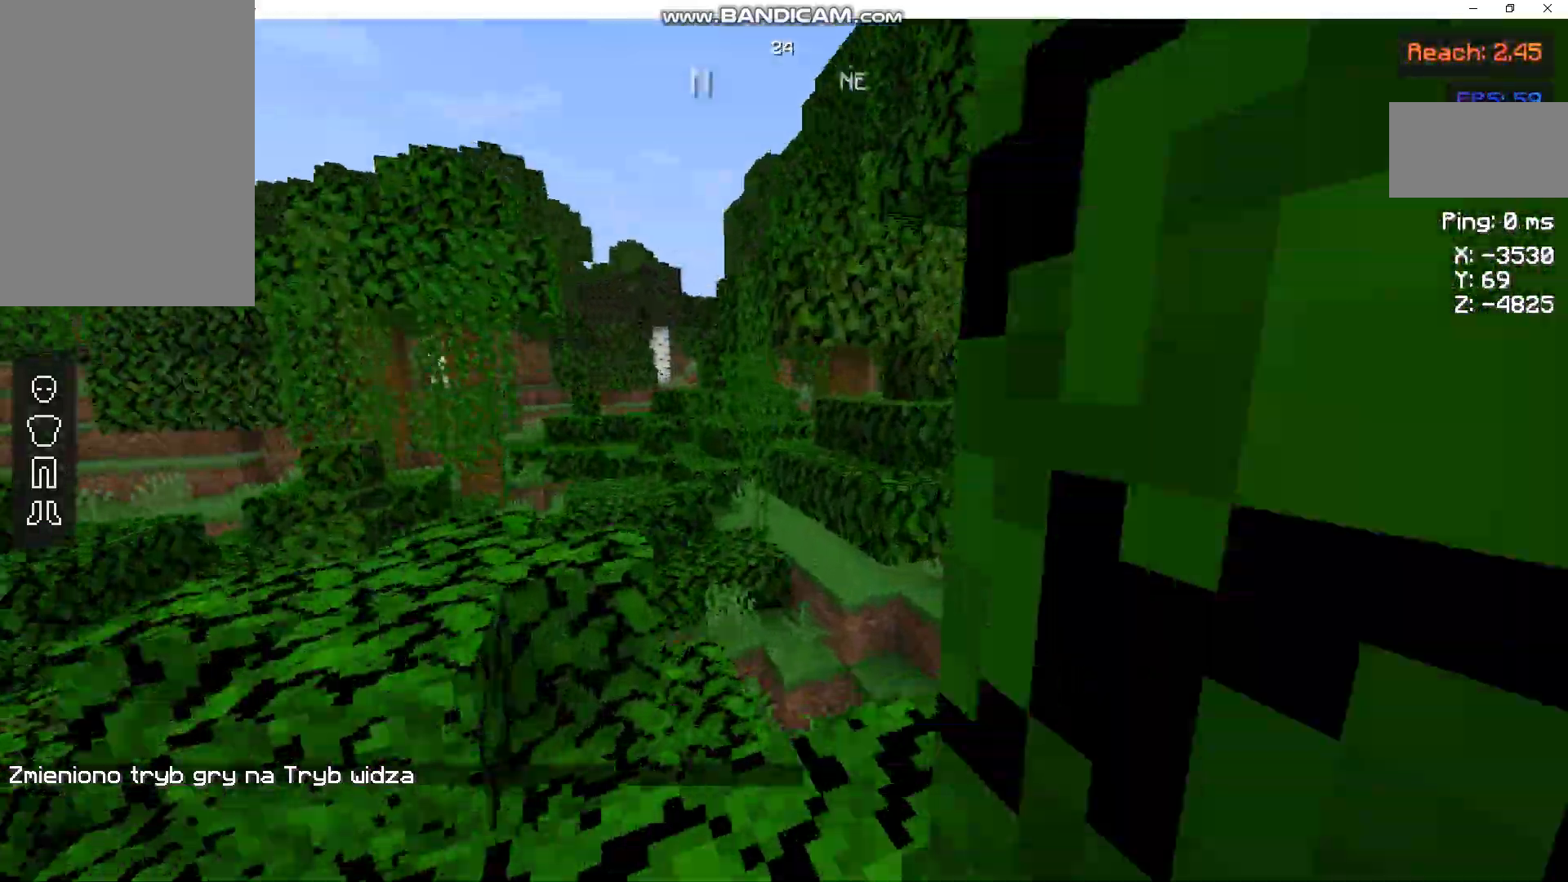
{"keys": ["w"], "mouse": [], "events": [[67, "a", "down"], [200, "a", "up"]]}